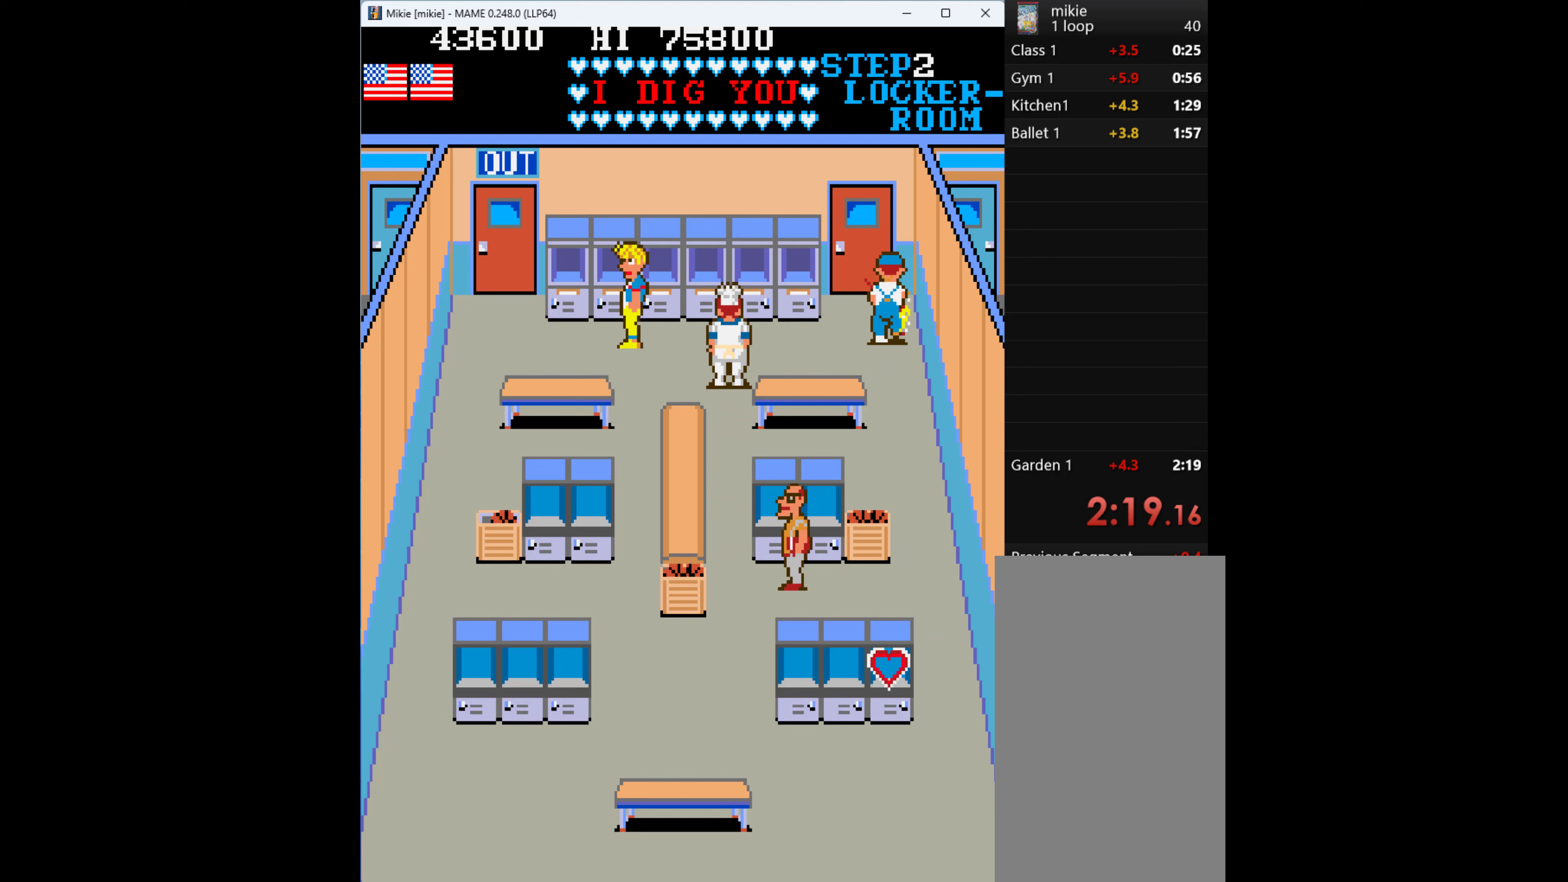
Gameplay with keyboard; each line is a JSON object with the keys held at the frame after it. "events" lists presses ("down") and releases ("up") of "1", "2", "3", "4", "a", "alt", "ctrl", "d", "down", "e", "h", "left", "q", "r", "right", "s", "shift", "space", "tab", "up", "w", "x" and "z" between this image and that frame as [ms after this image, input, new state], when the widget could be followed in between. No other keys are recorded. Mouse input is not recorded.
{"keys": ["left"], "events": []}
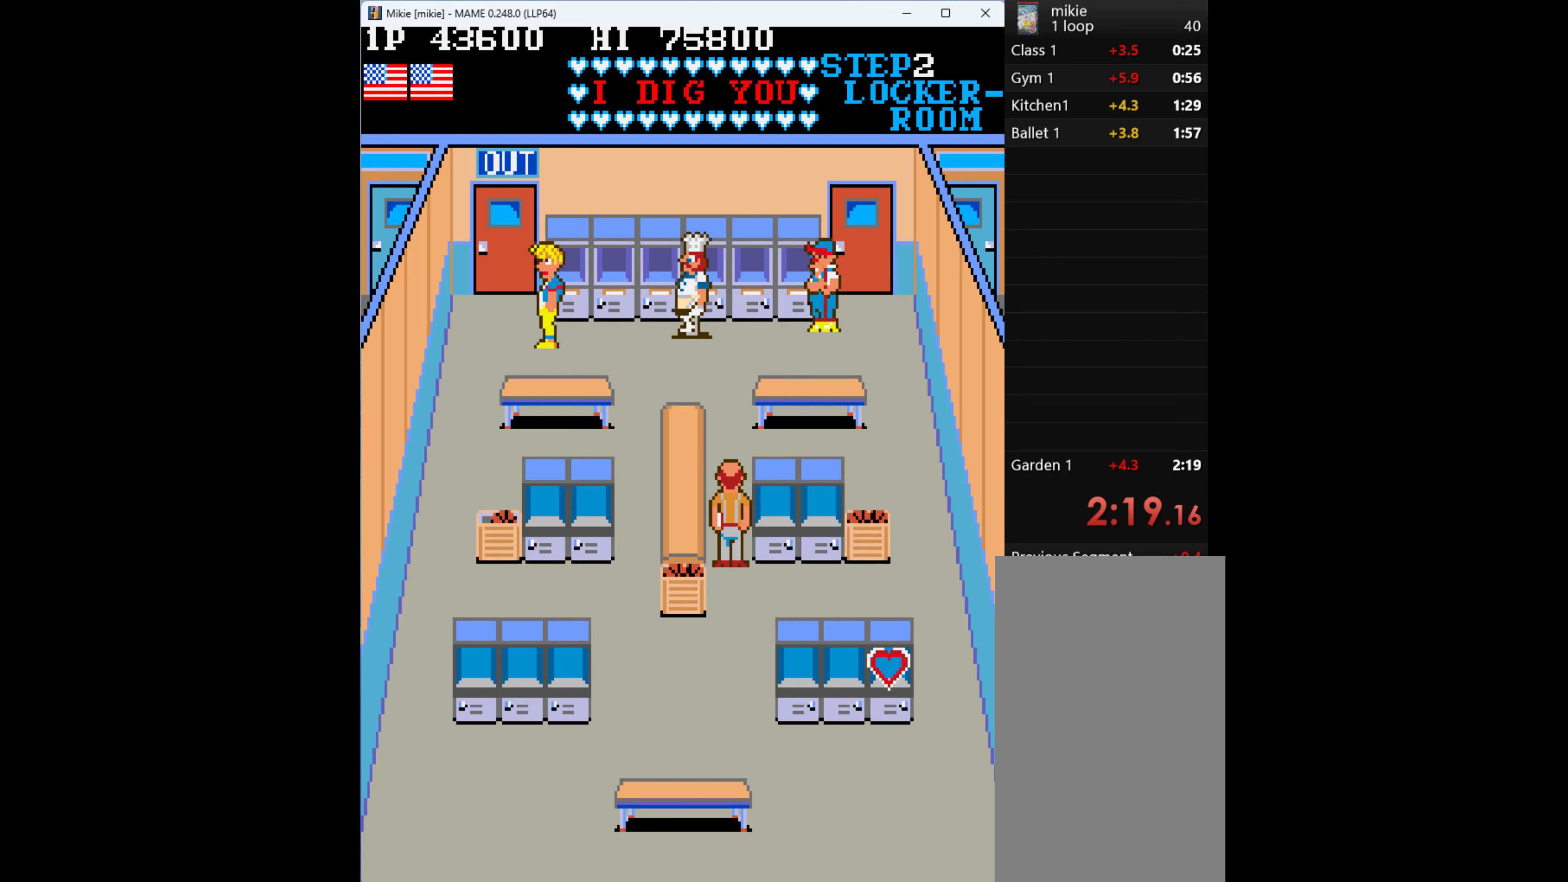
{"keys": ["up"], "events": [[267, "up", "down"], [333, "left", "up"]]}
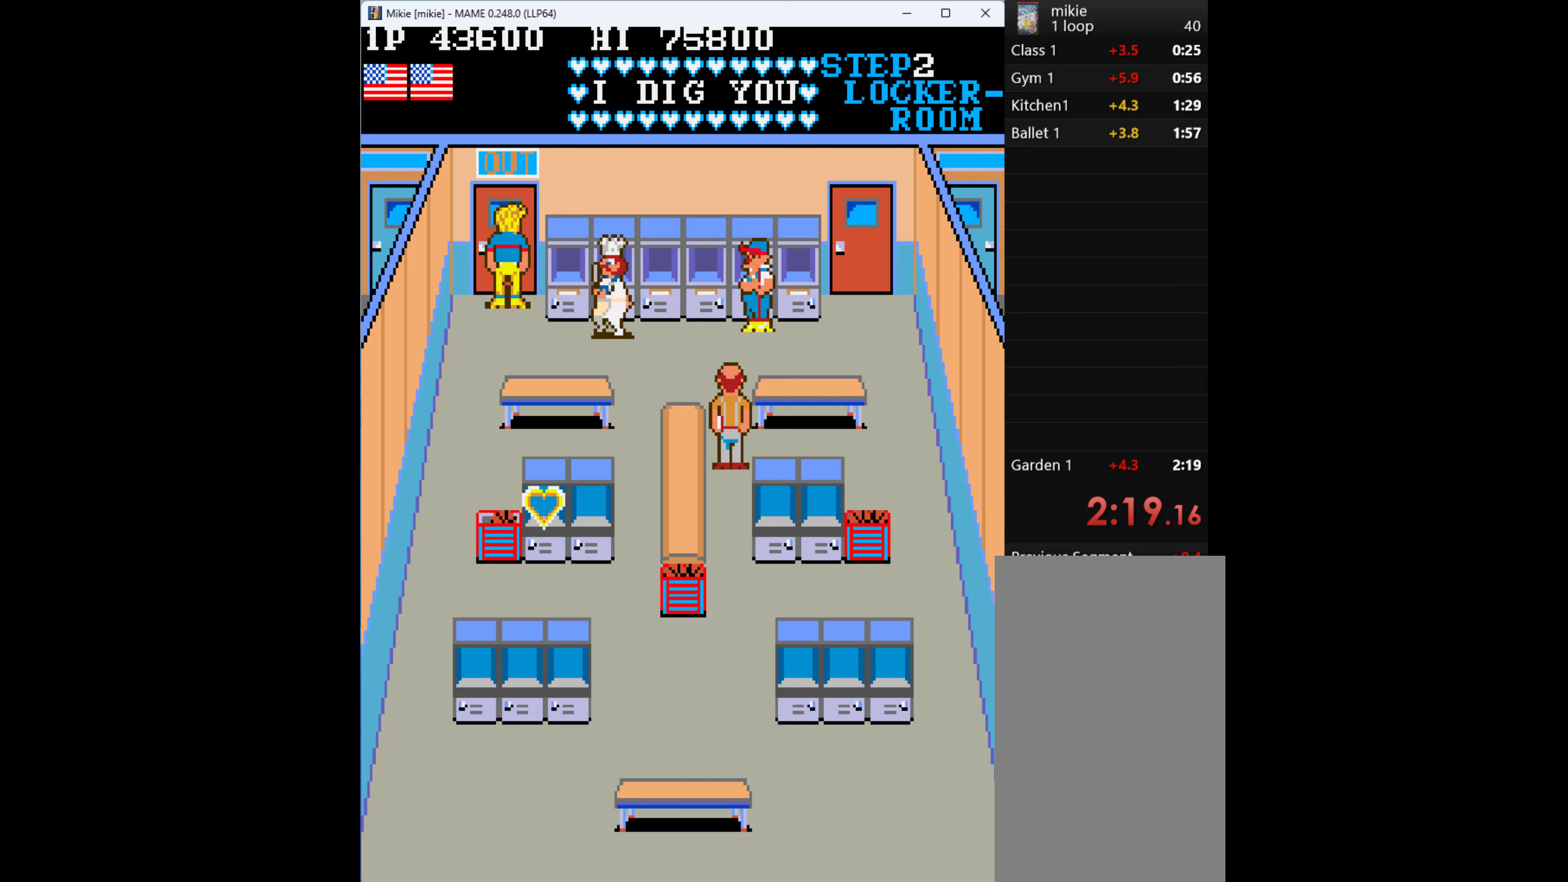
{"keys": [], "events": [[33, "w", "down"], [100, "w", "up"], [167, "w", "down"], [267, "w", "up"], [333, "w", "down"], [400, "w", "up"], [467, "up", "up"]]}
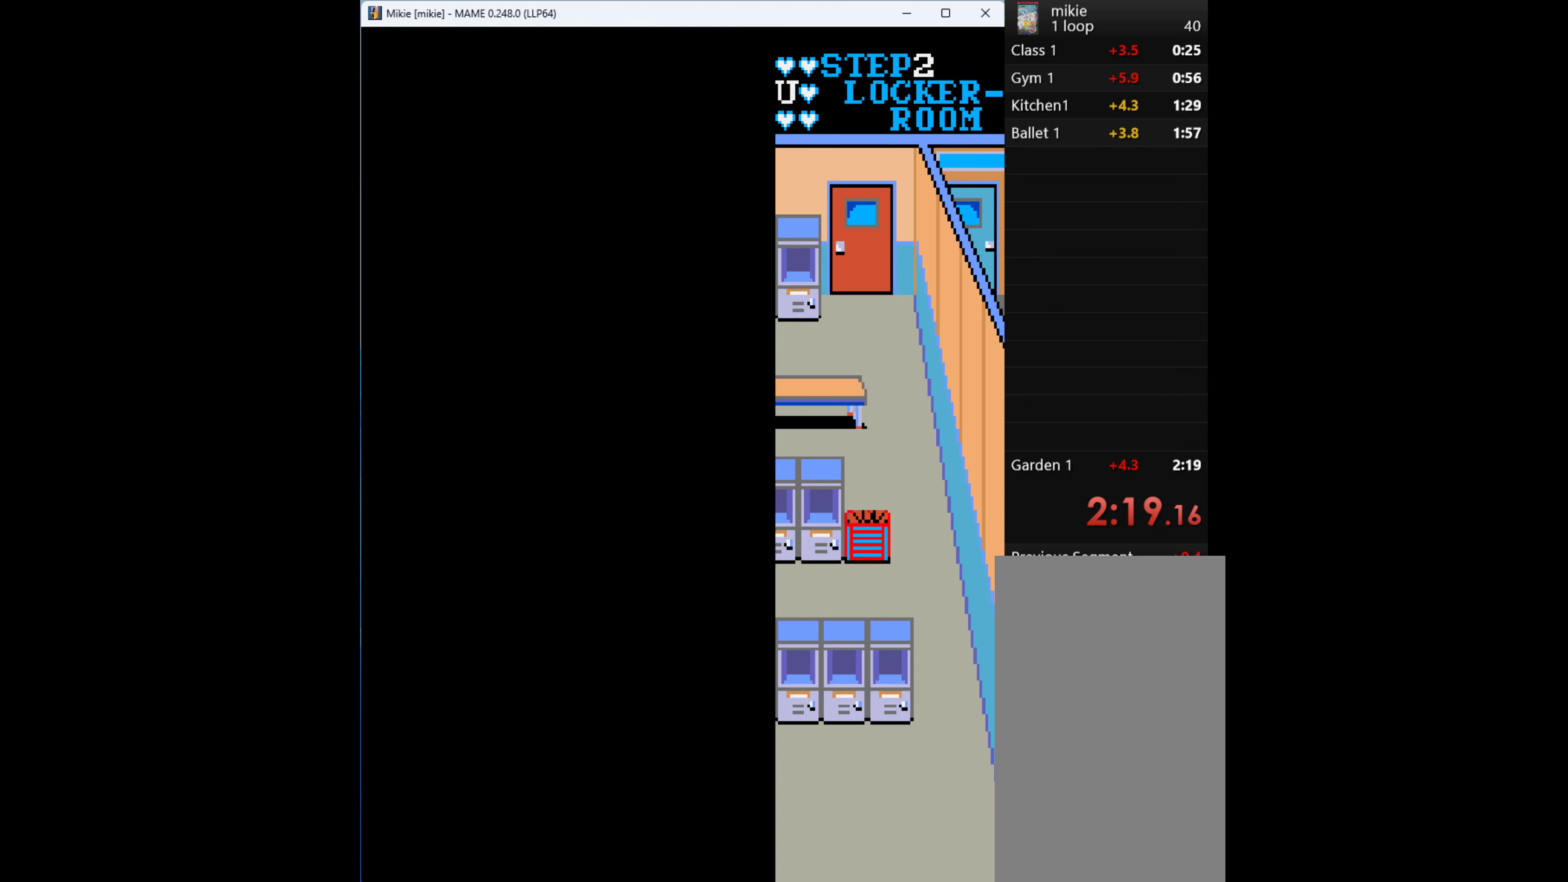
{"keys": [], "events": []}
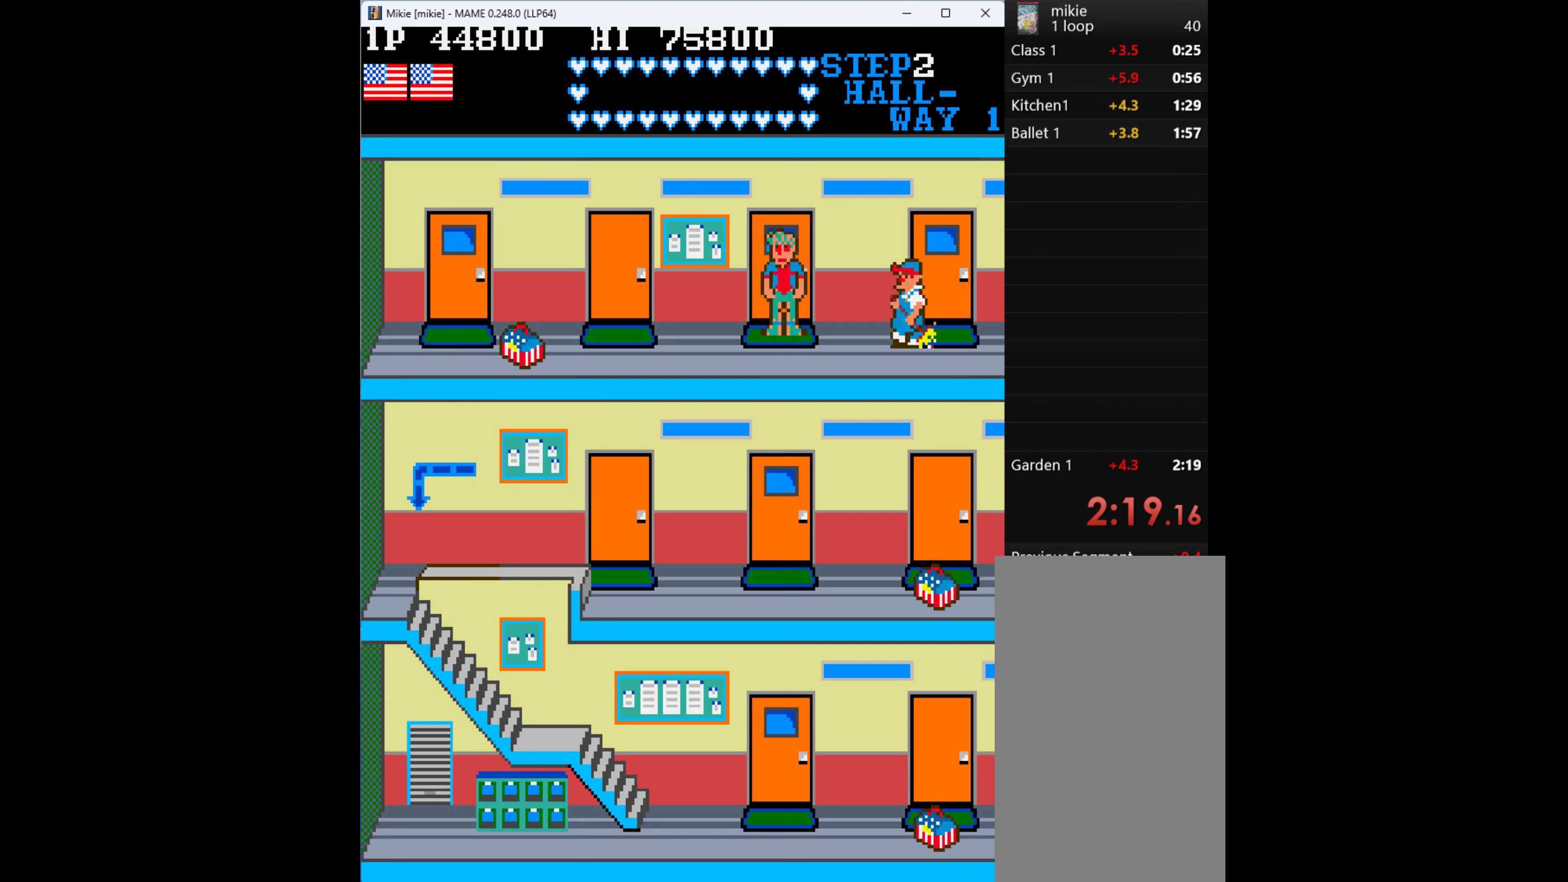
{"keys": [], "events": []}
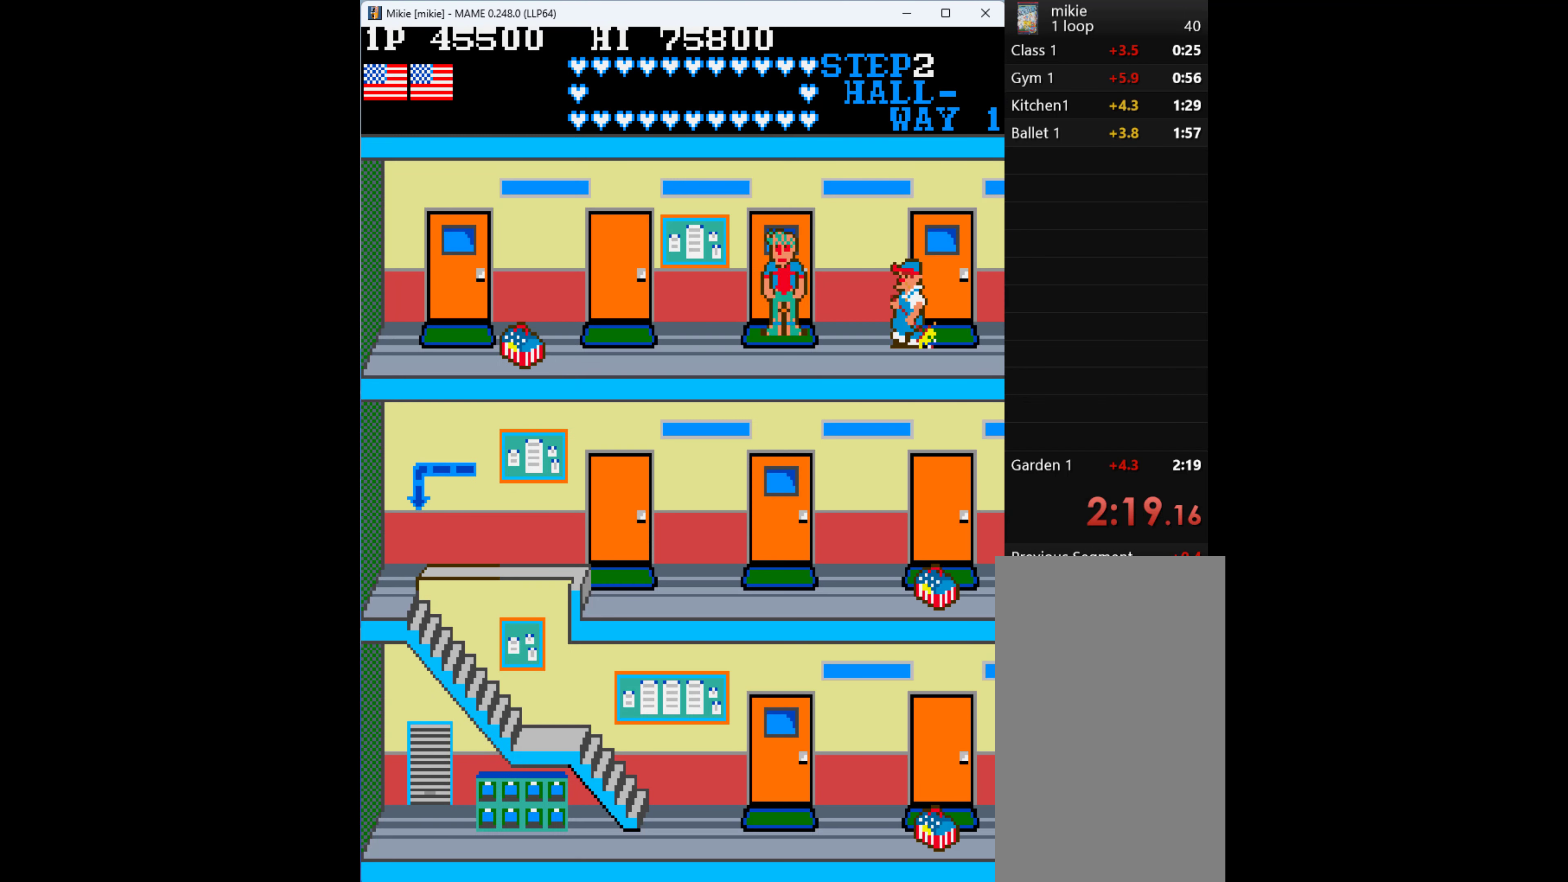
{"keys": [], "events": []}
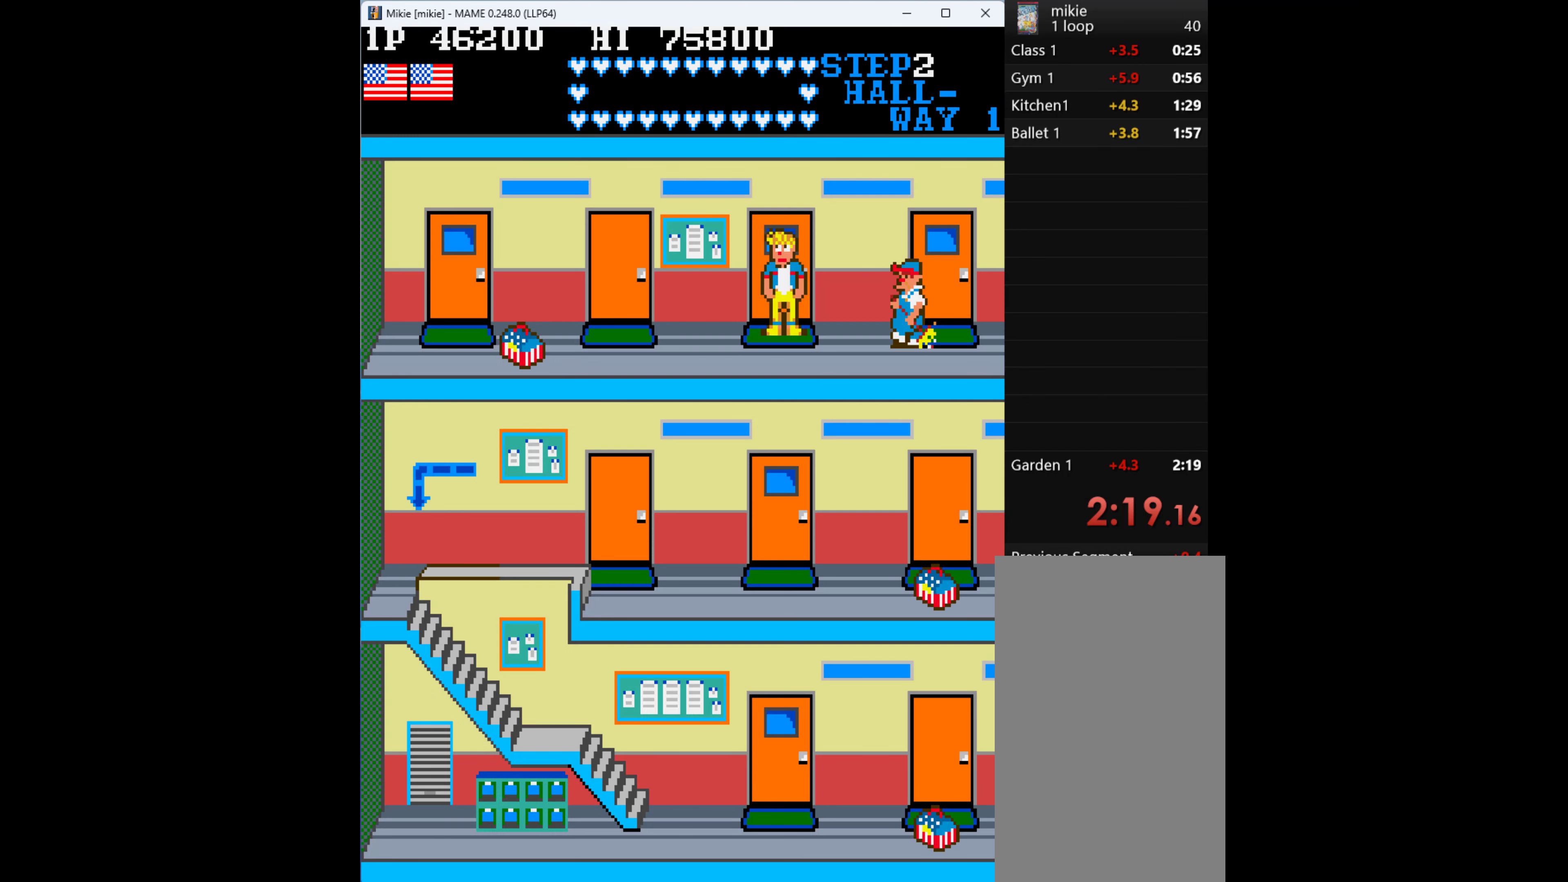
{"keys": [], "events": []}
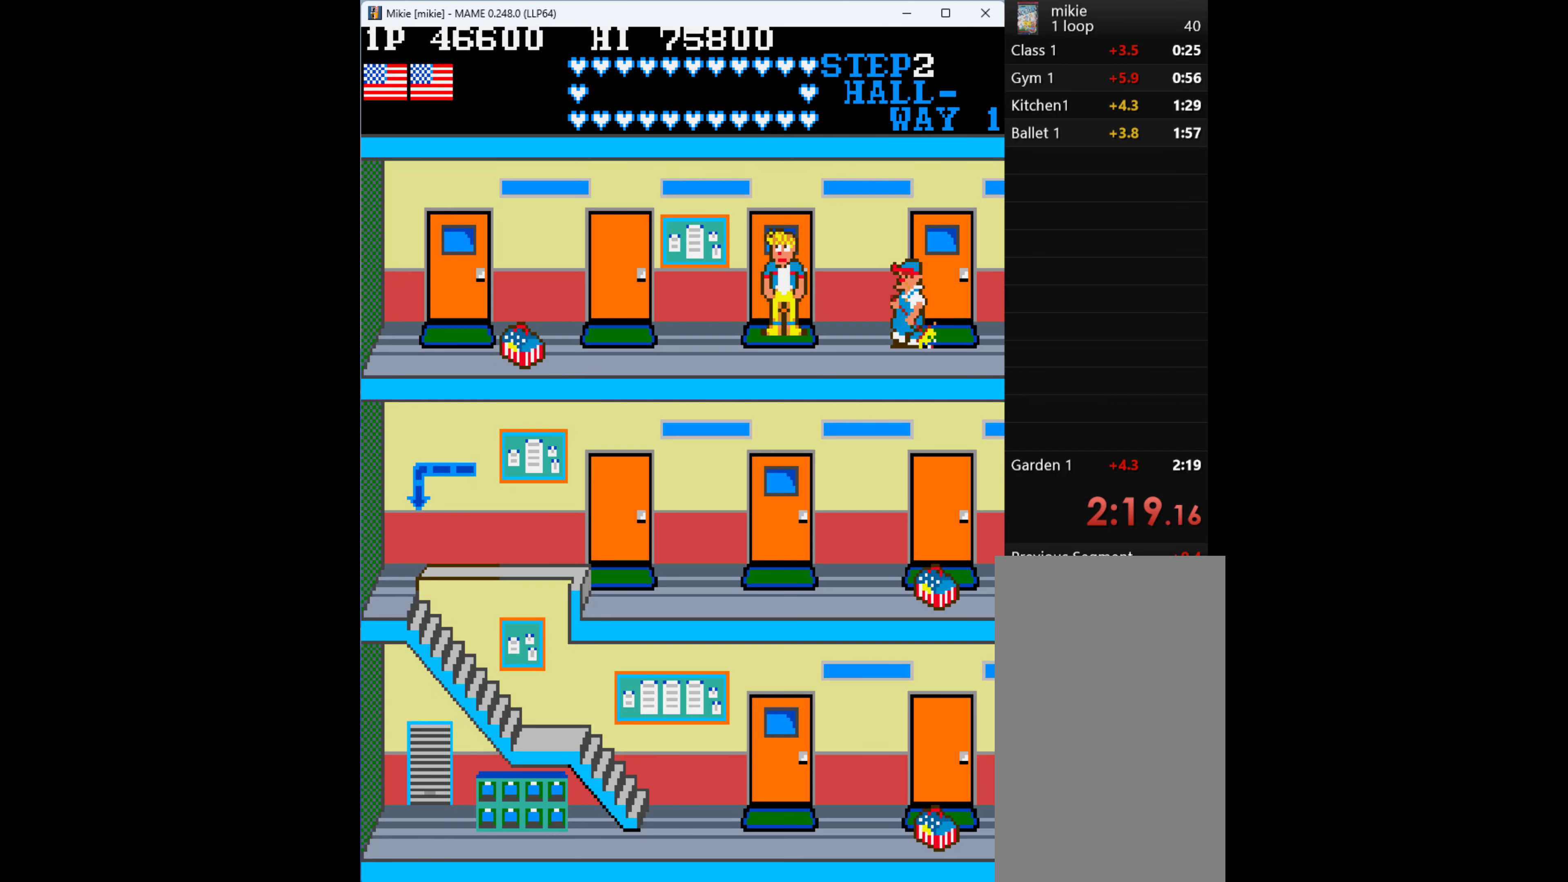
{"keys": ["right"], "events": [[33, "down", "down"], [300, "right", "down"], [333, "down", "up"]]}
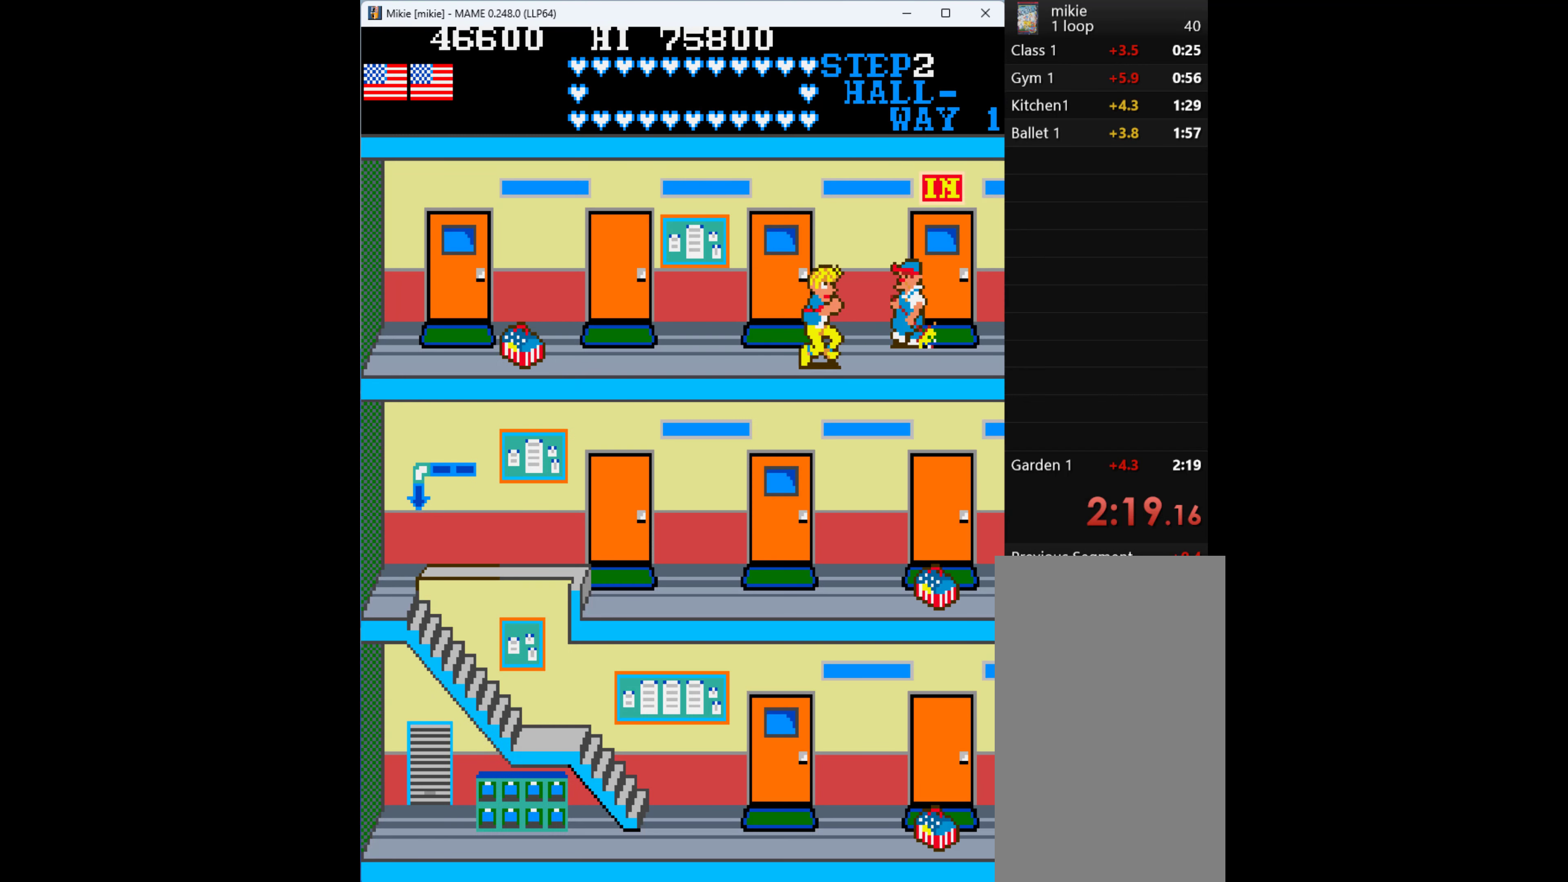
{"keys": ["right"], "events": []}
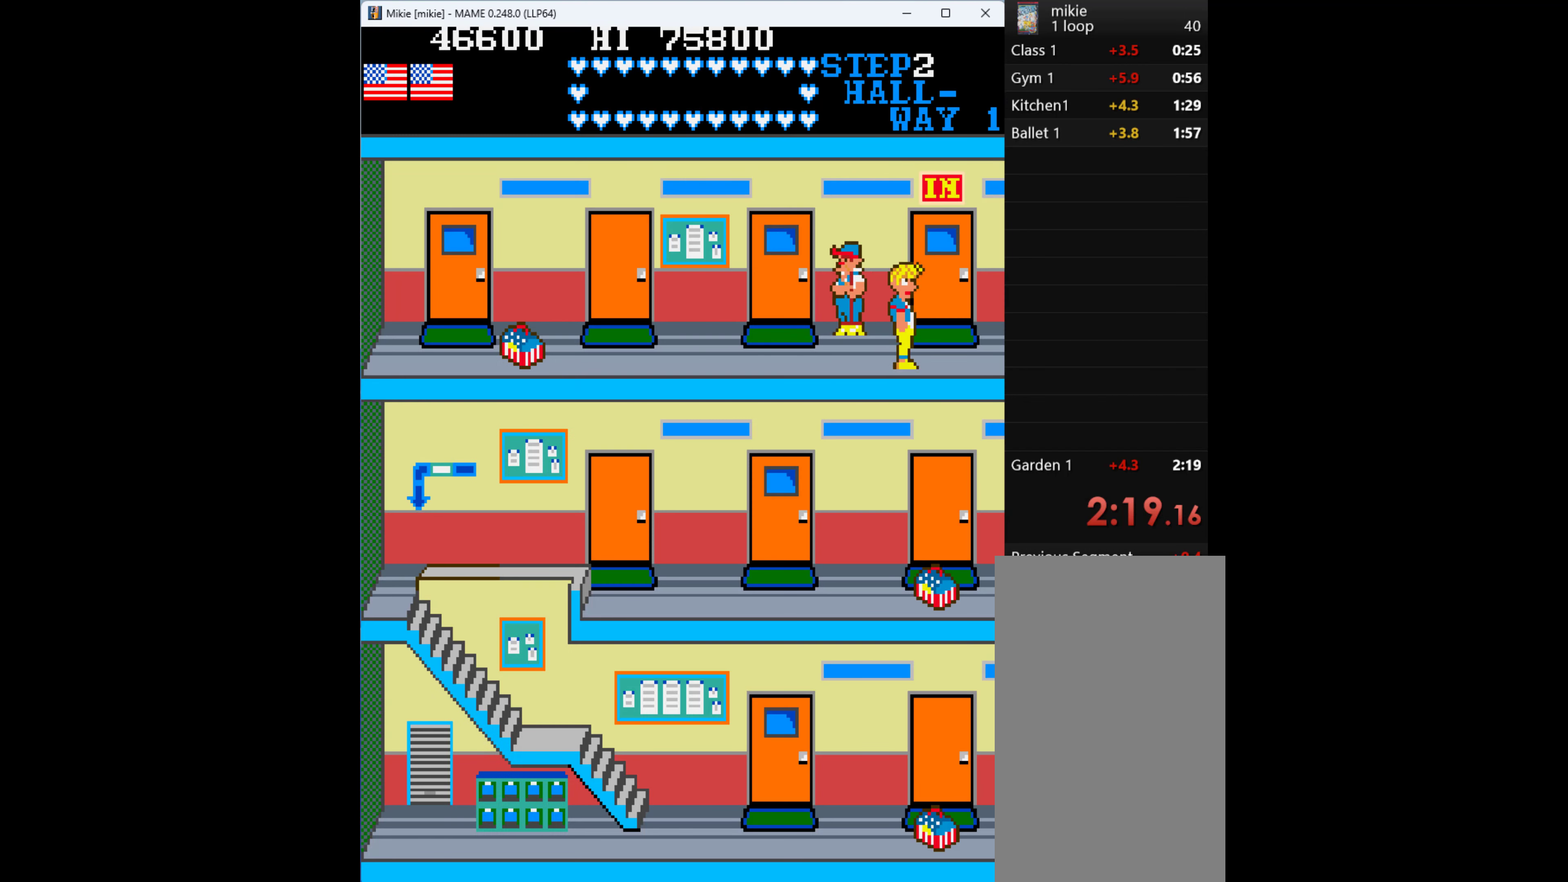
{"keys": ["up", "w"], "events": [[200, "up", "down"], [267, "right", "up"], [433, "w", "down"]]}
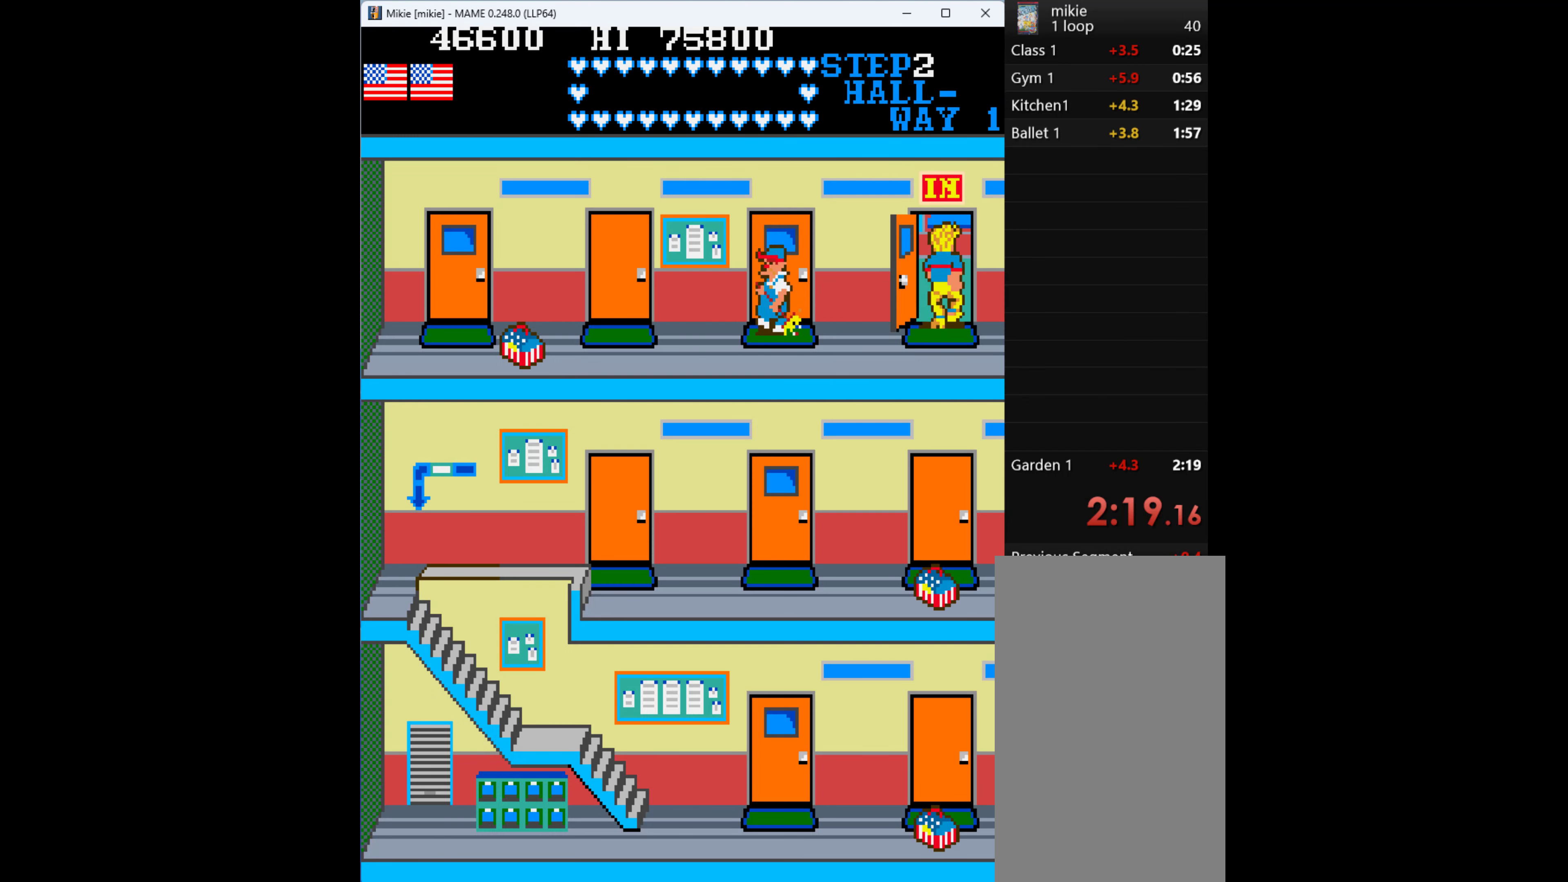
{"keys": ["left"], "events": [[33, "w", "up"], [67, "w", "down"], [167, "w", "up"], [267, "left", "down"], [333, "up", "up"]]}
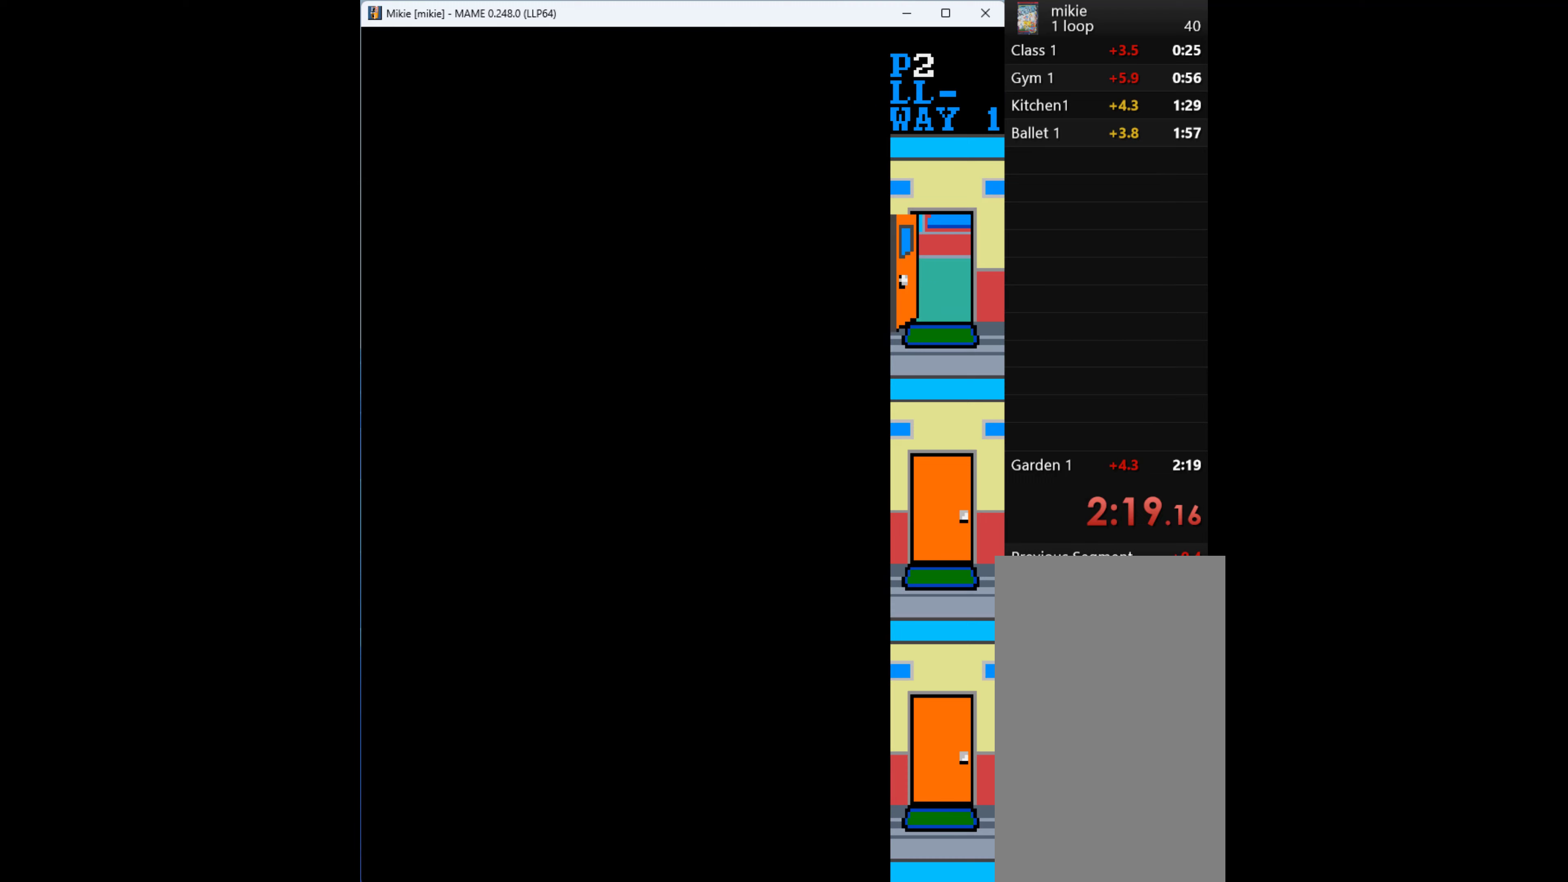
{"keys": ["left"], "events": []}
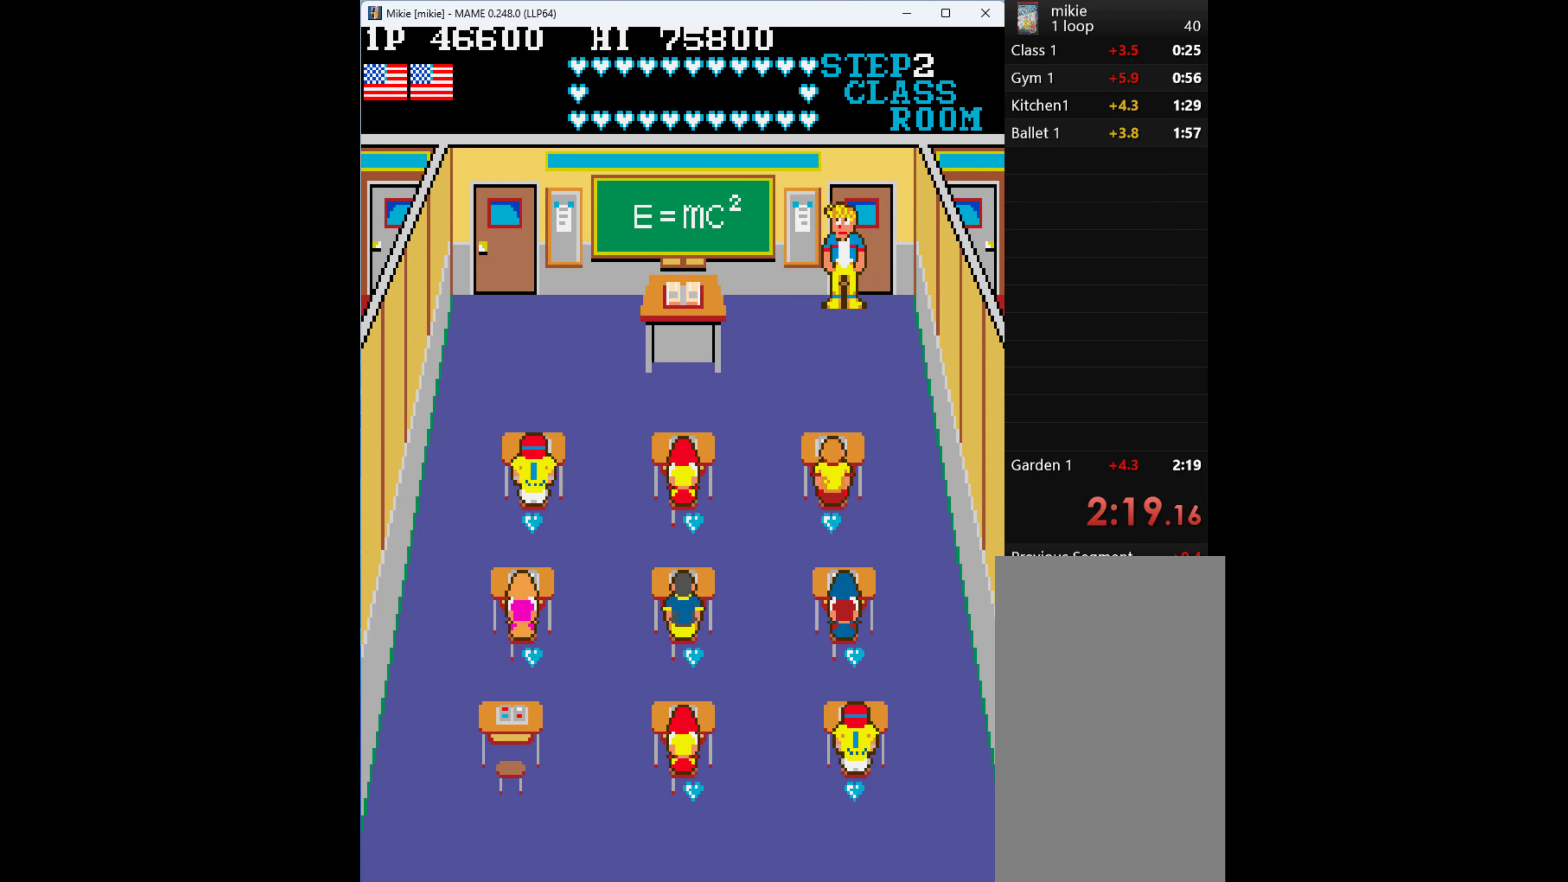
{"keys": ["left"], "events": []}
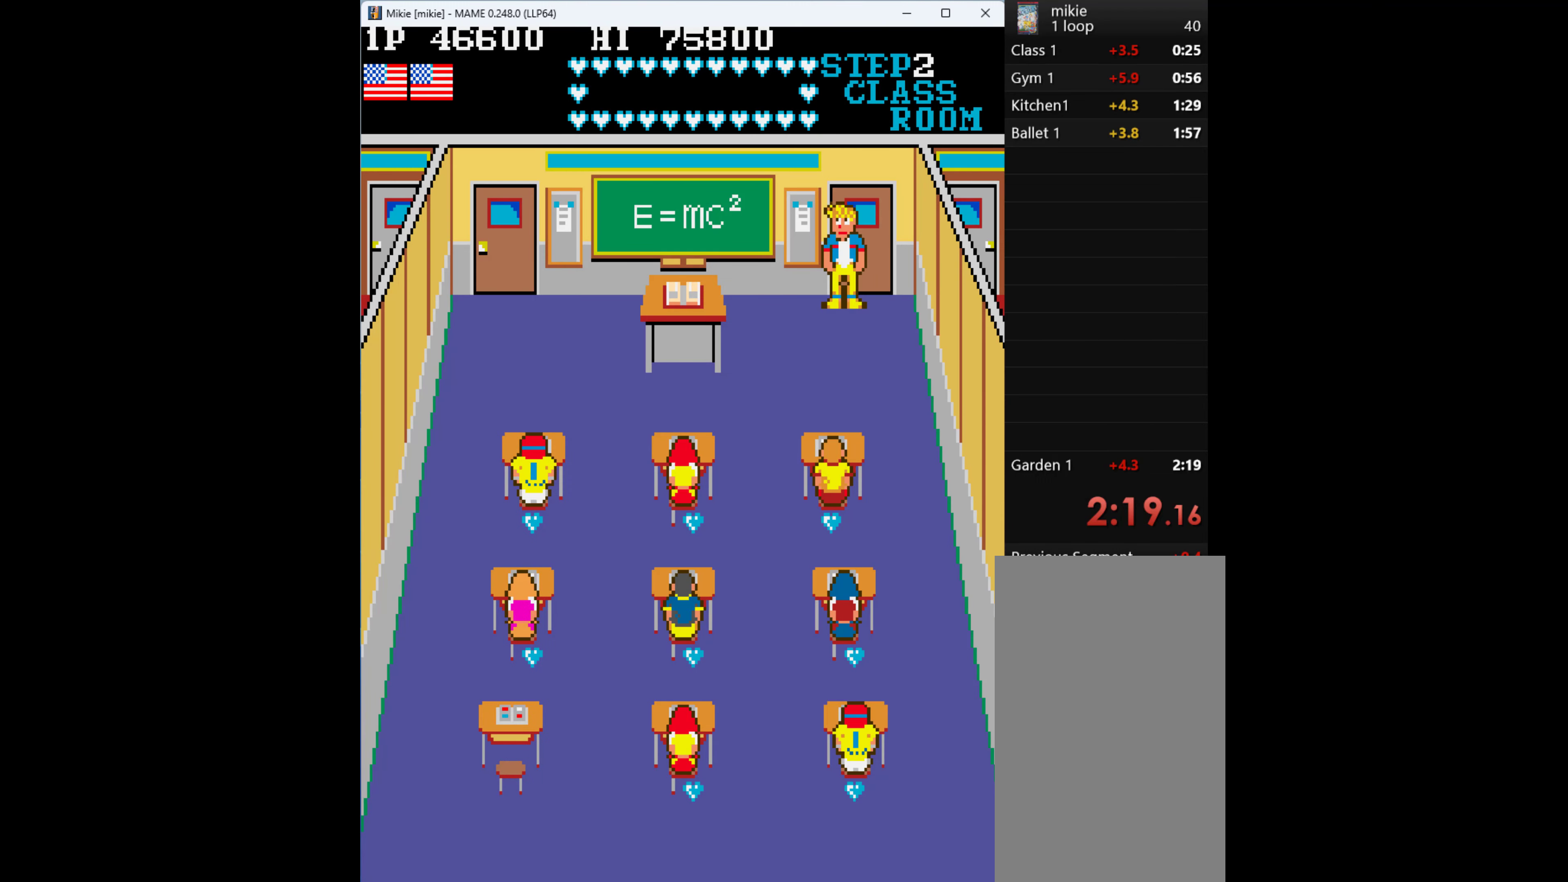
{"keys": ["left"], "events": []}
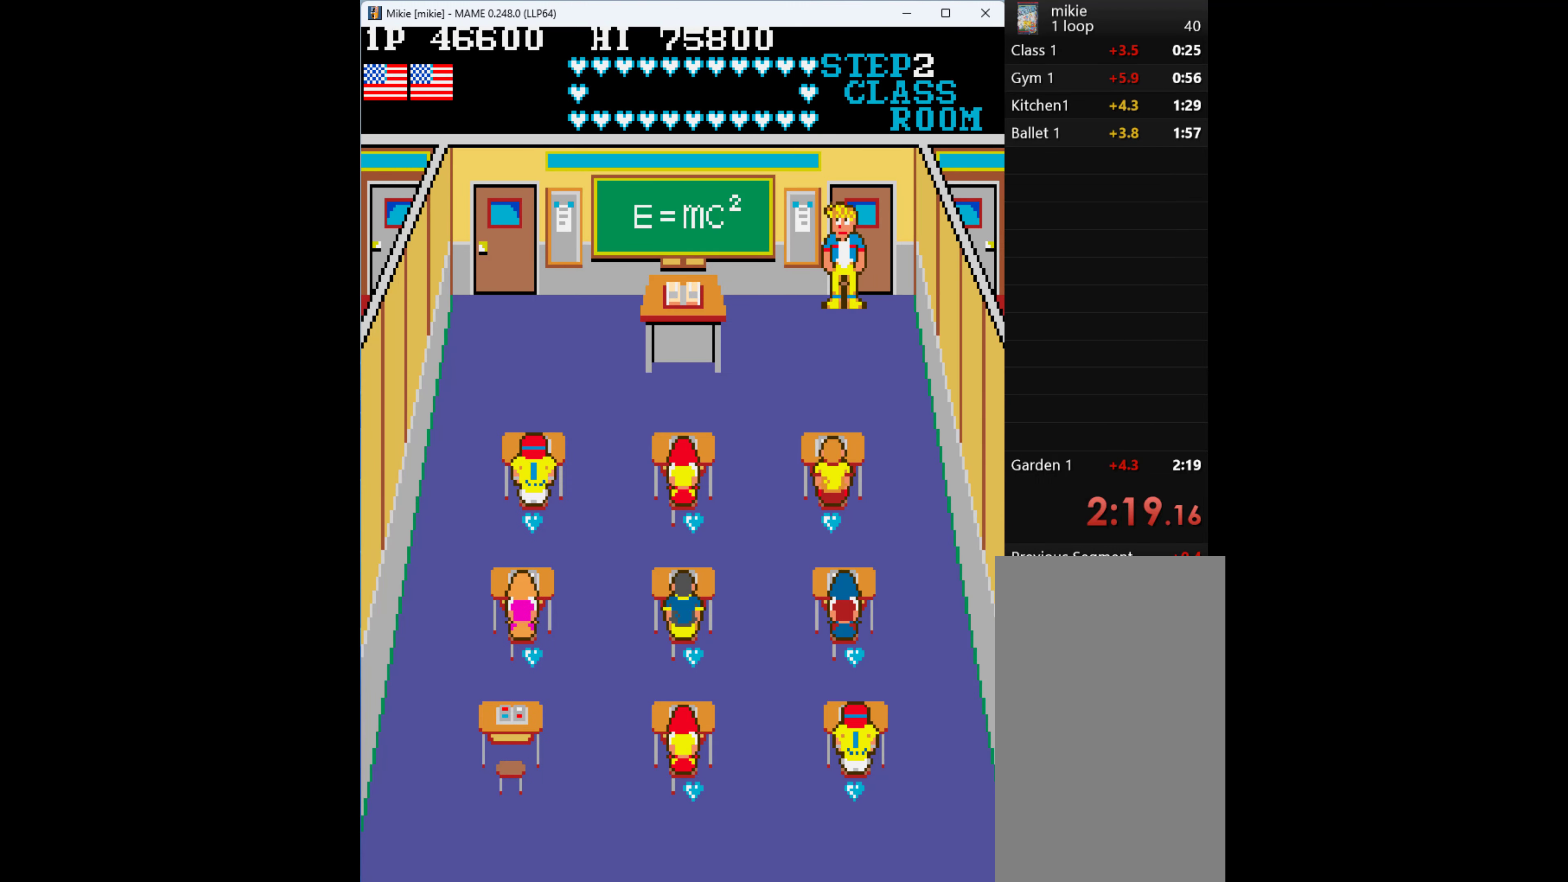
{"keys": ["left"], "events": []}
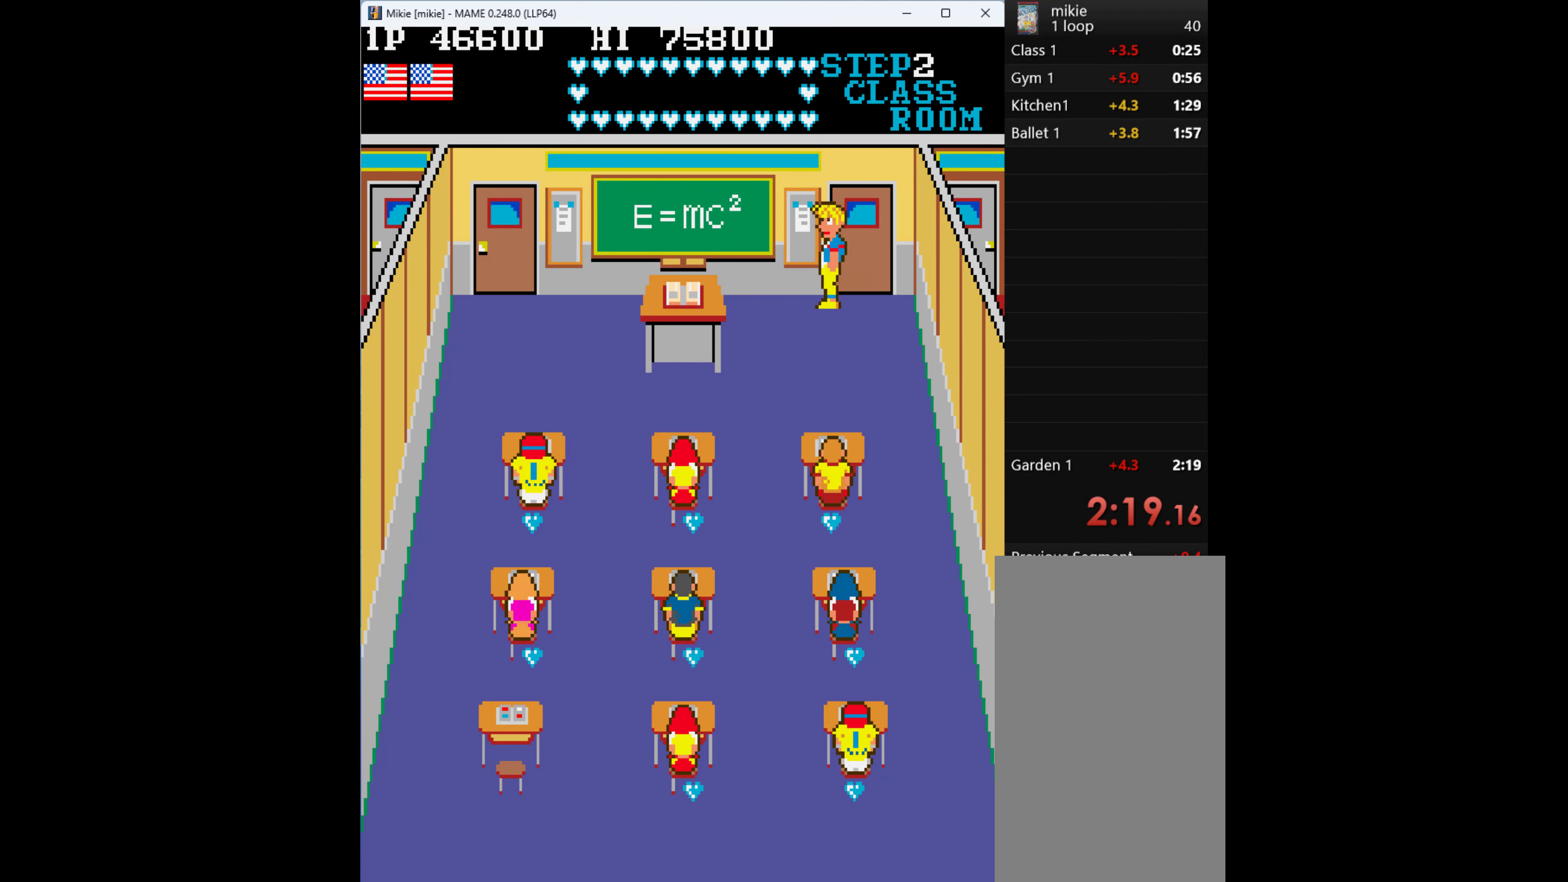
{"keys": ["left"], "events": []}
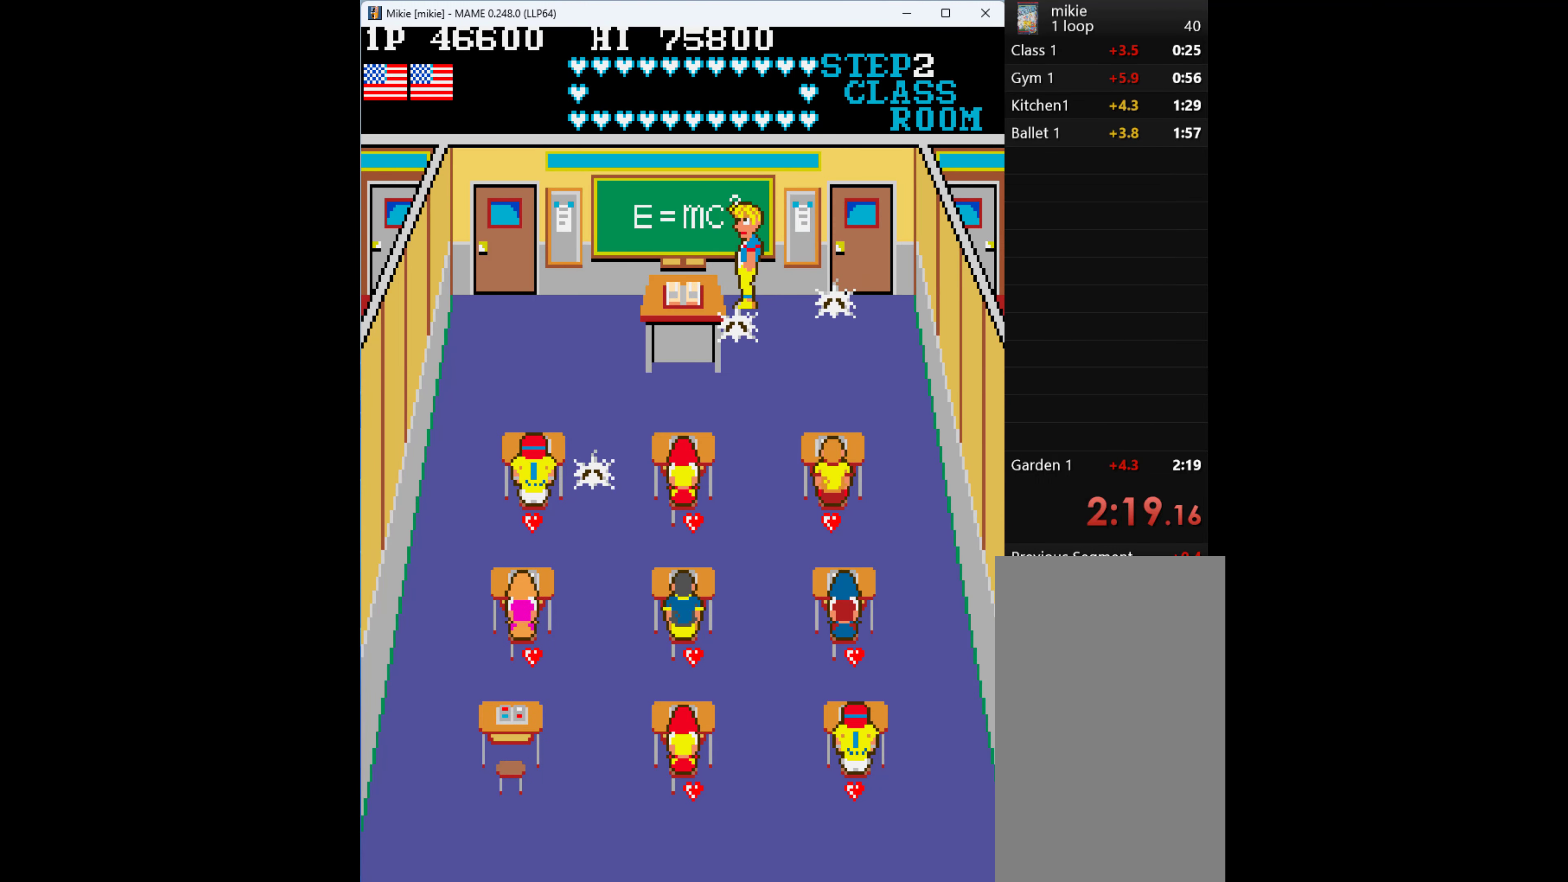
{"keys": ["left"], "events": []}
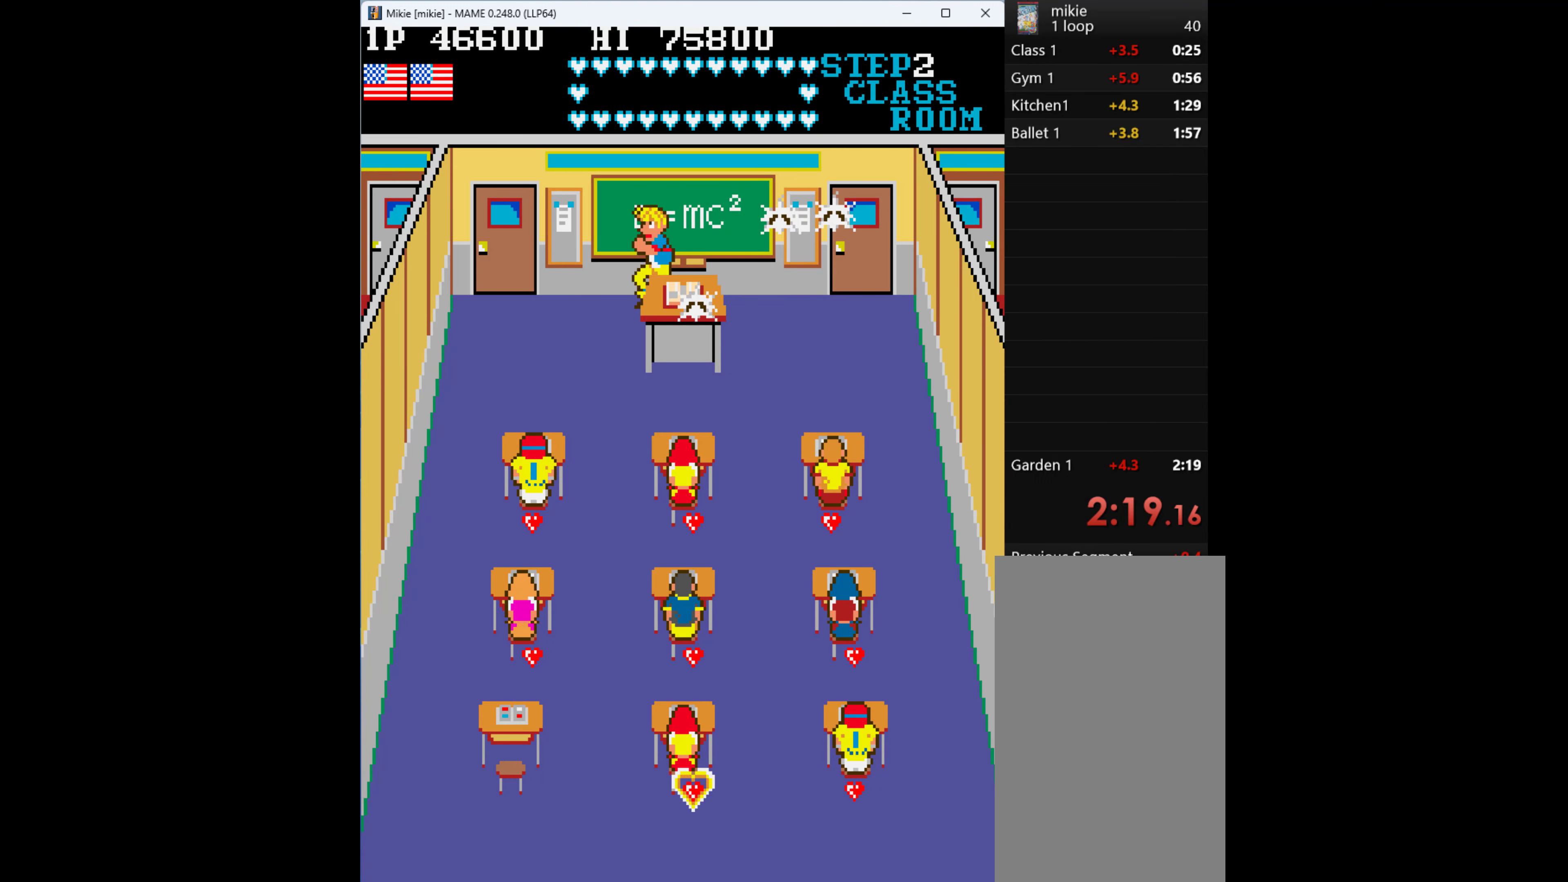
{"keys": ["left"], "events": []}
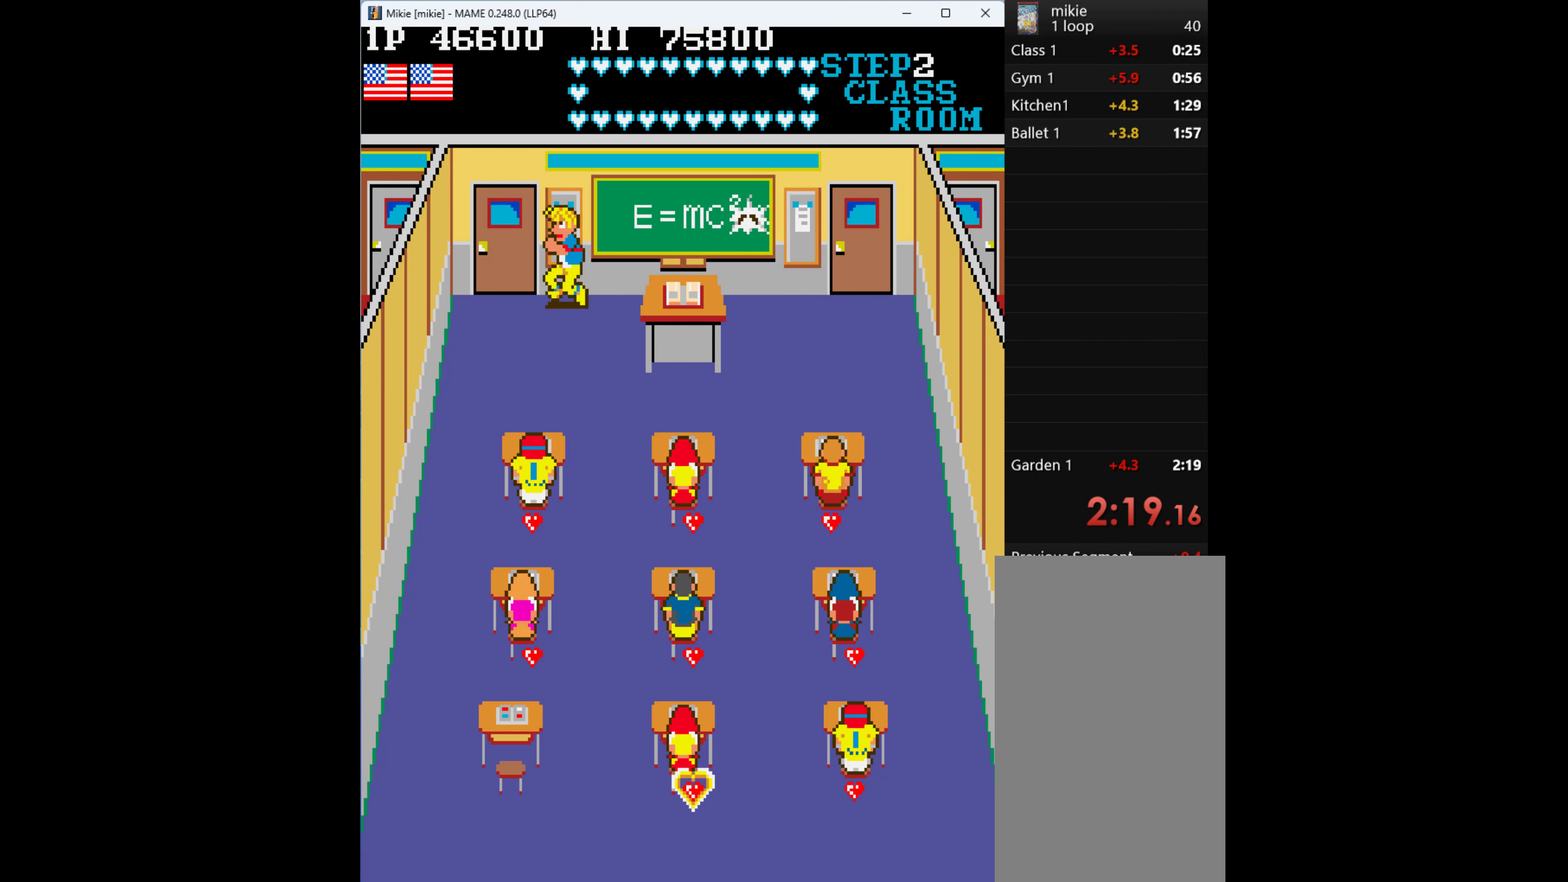
{"keys": ["left"], "events": []}
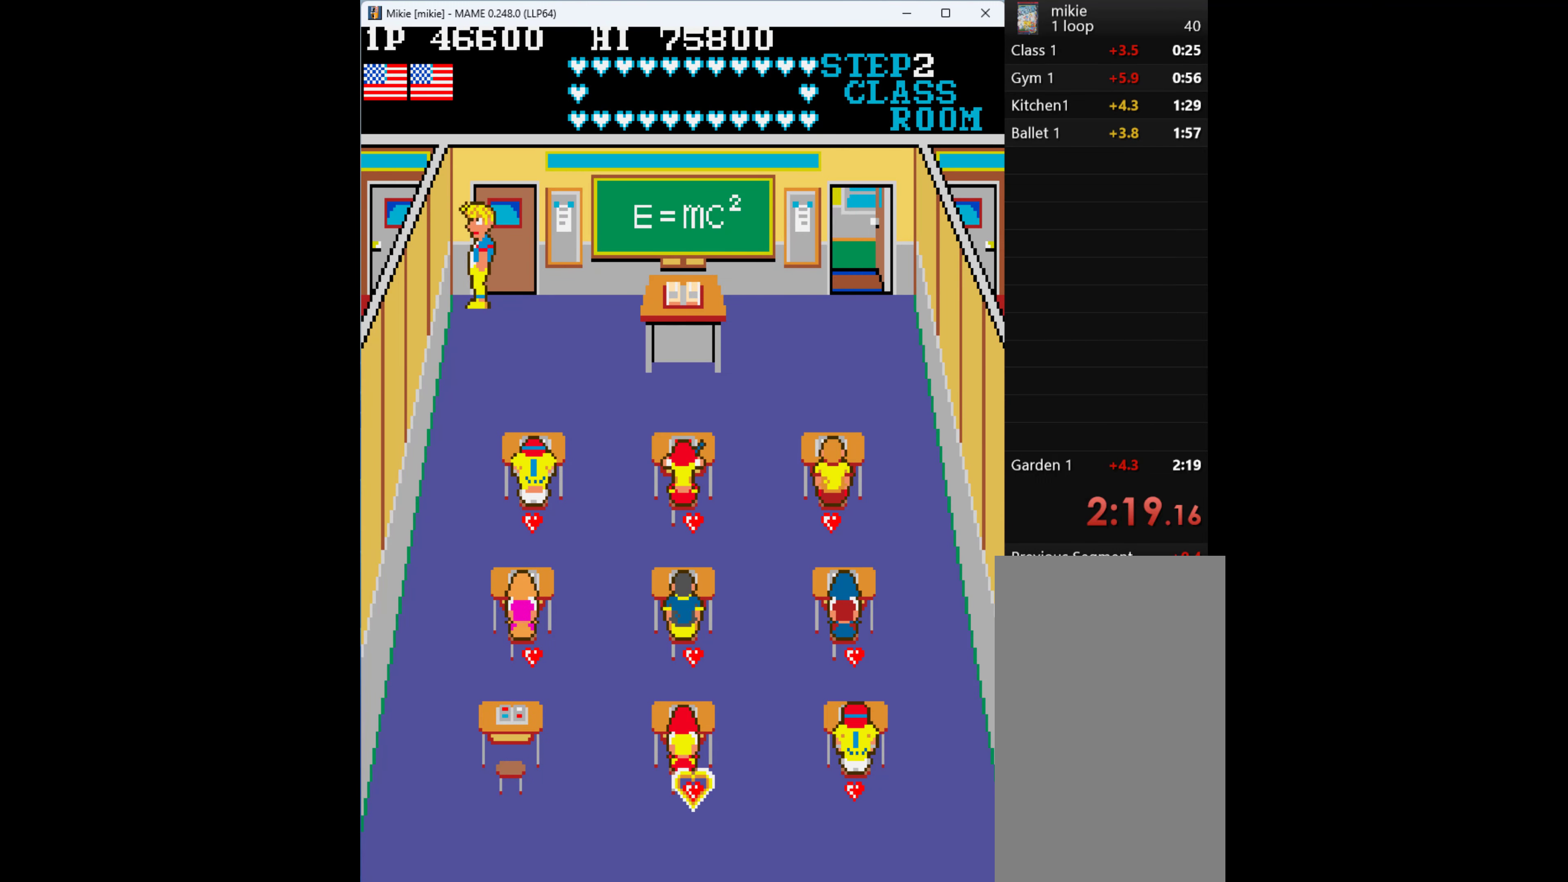
{"keys": ["down"], "events": [[66, "down", "down"], [166, "left", "up"]]}
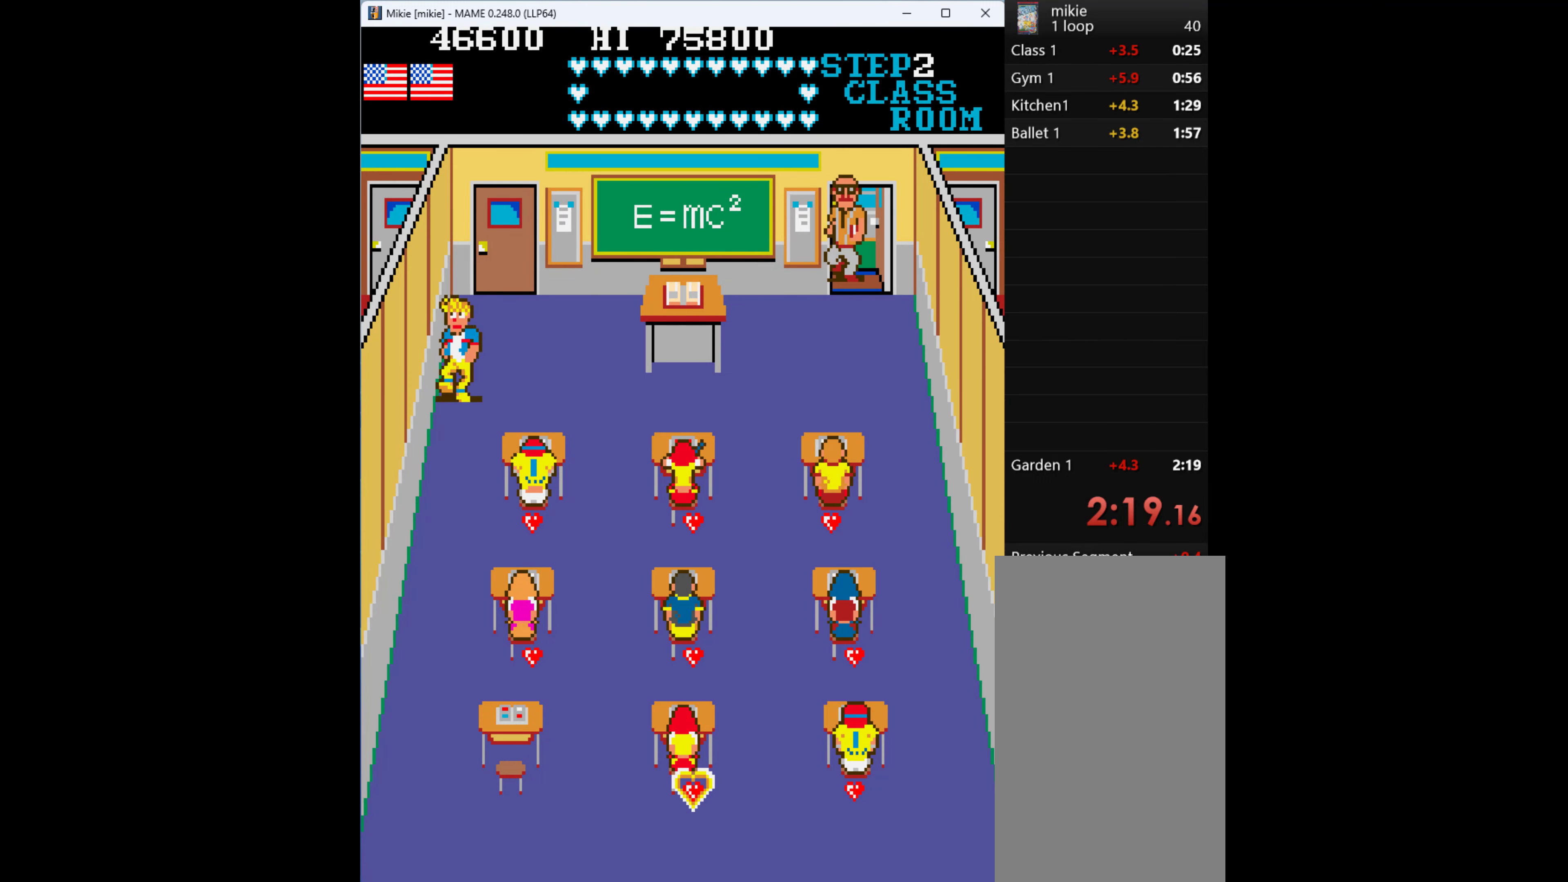
{"keys": ["down"], "events": []}
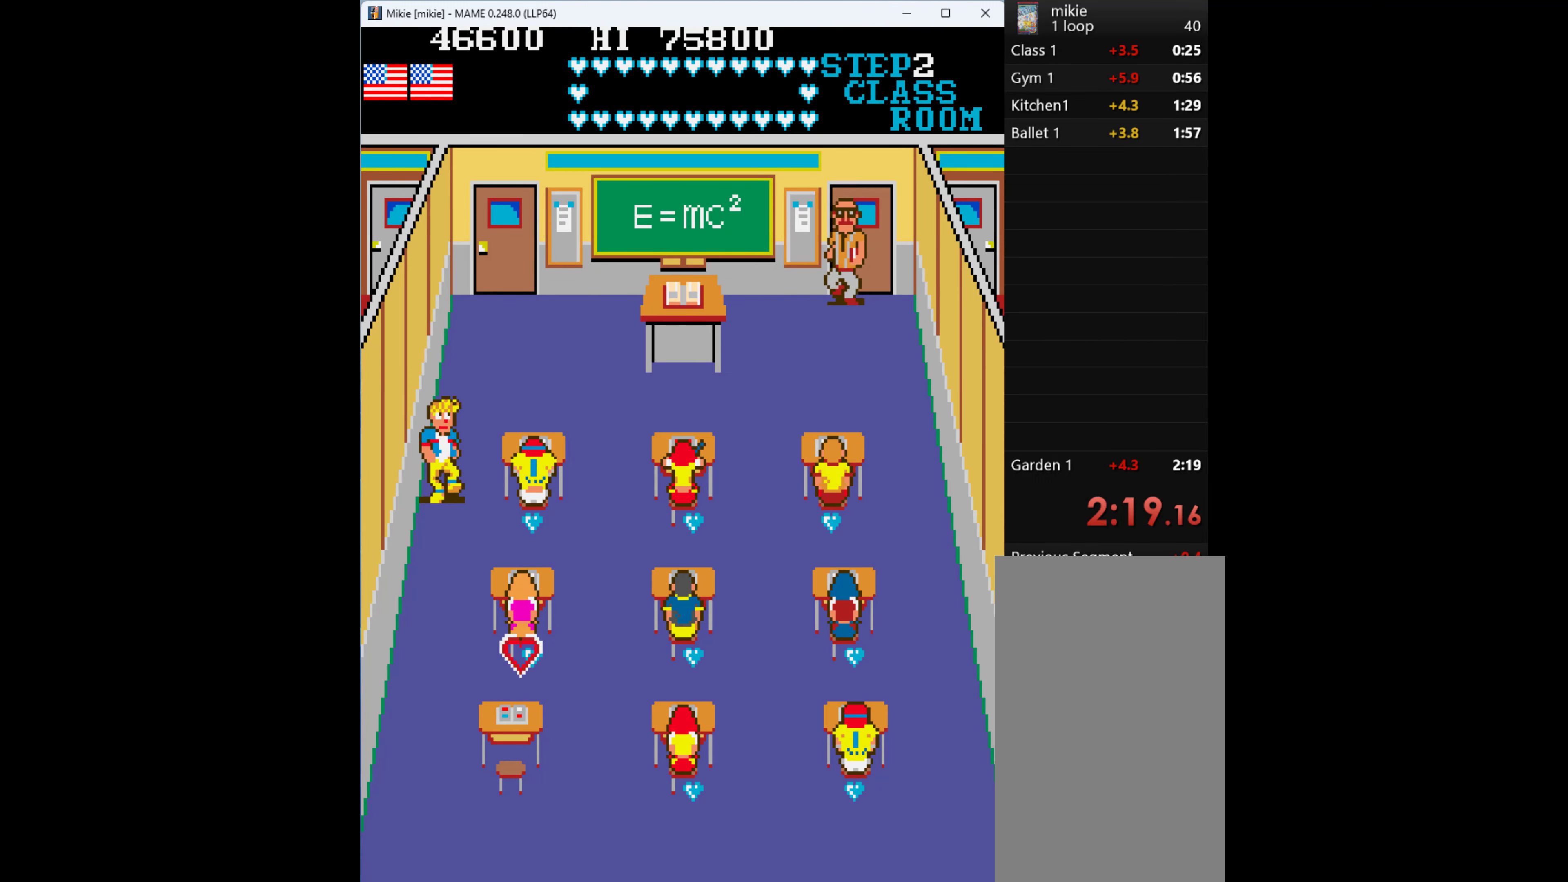
{"keys": ["right"], "events": [[234, "right", "down"], [267, "down", "up"]]}
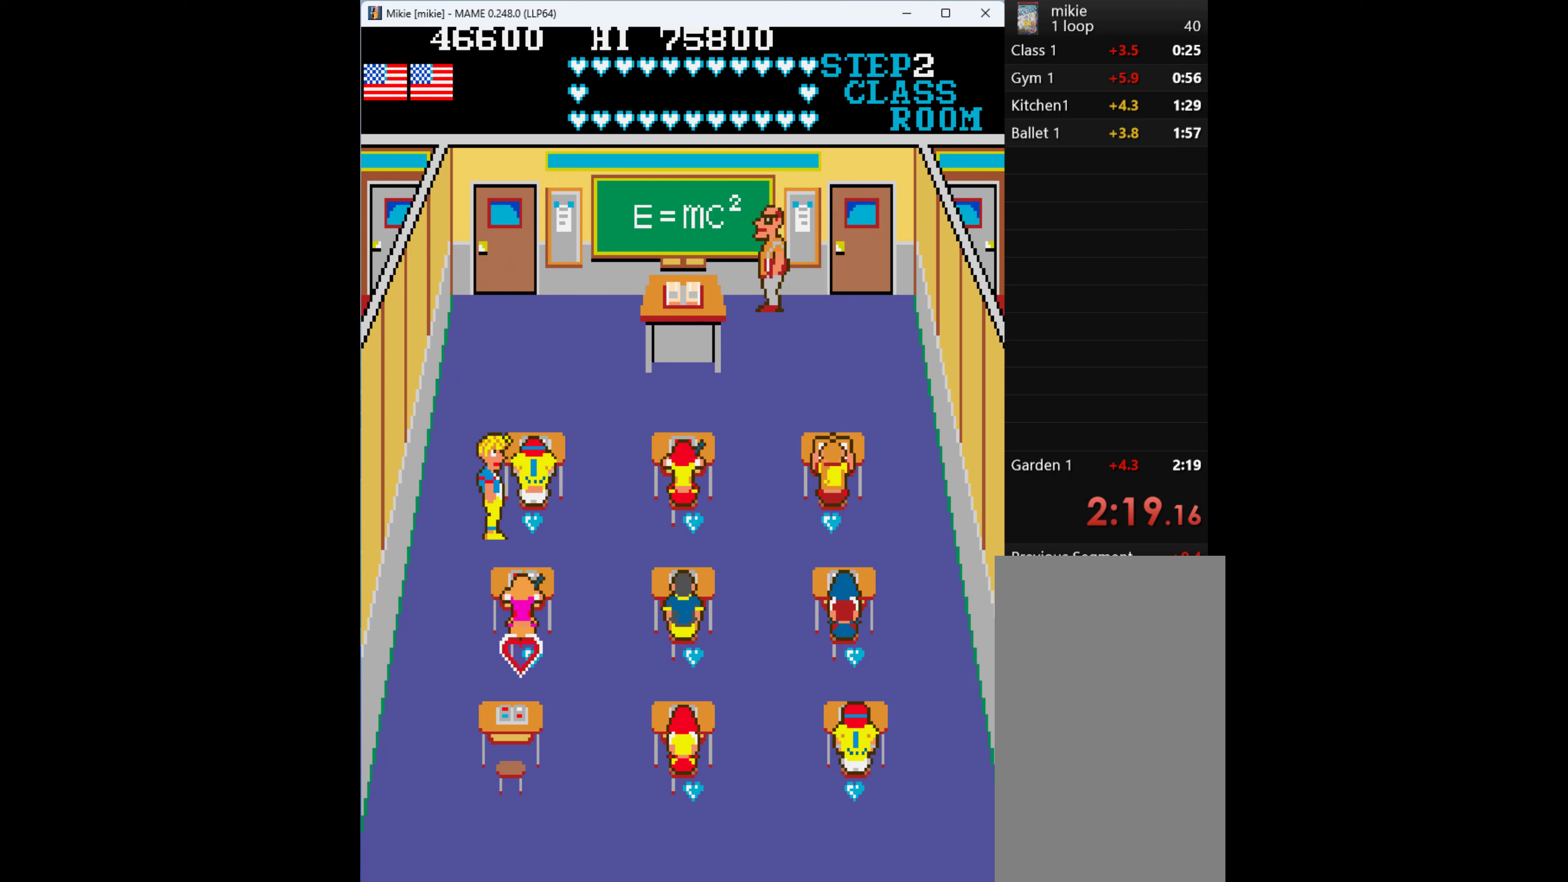
{"keys": ["right"], "events": [[100, "up", "down"], [167, "right", "up"], [300, "up", "up"], [400, "right", "down"]]}
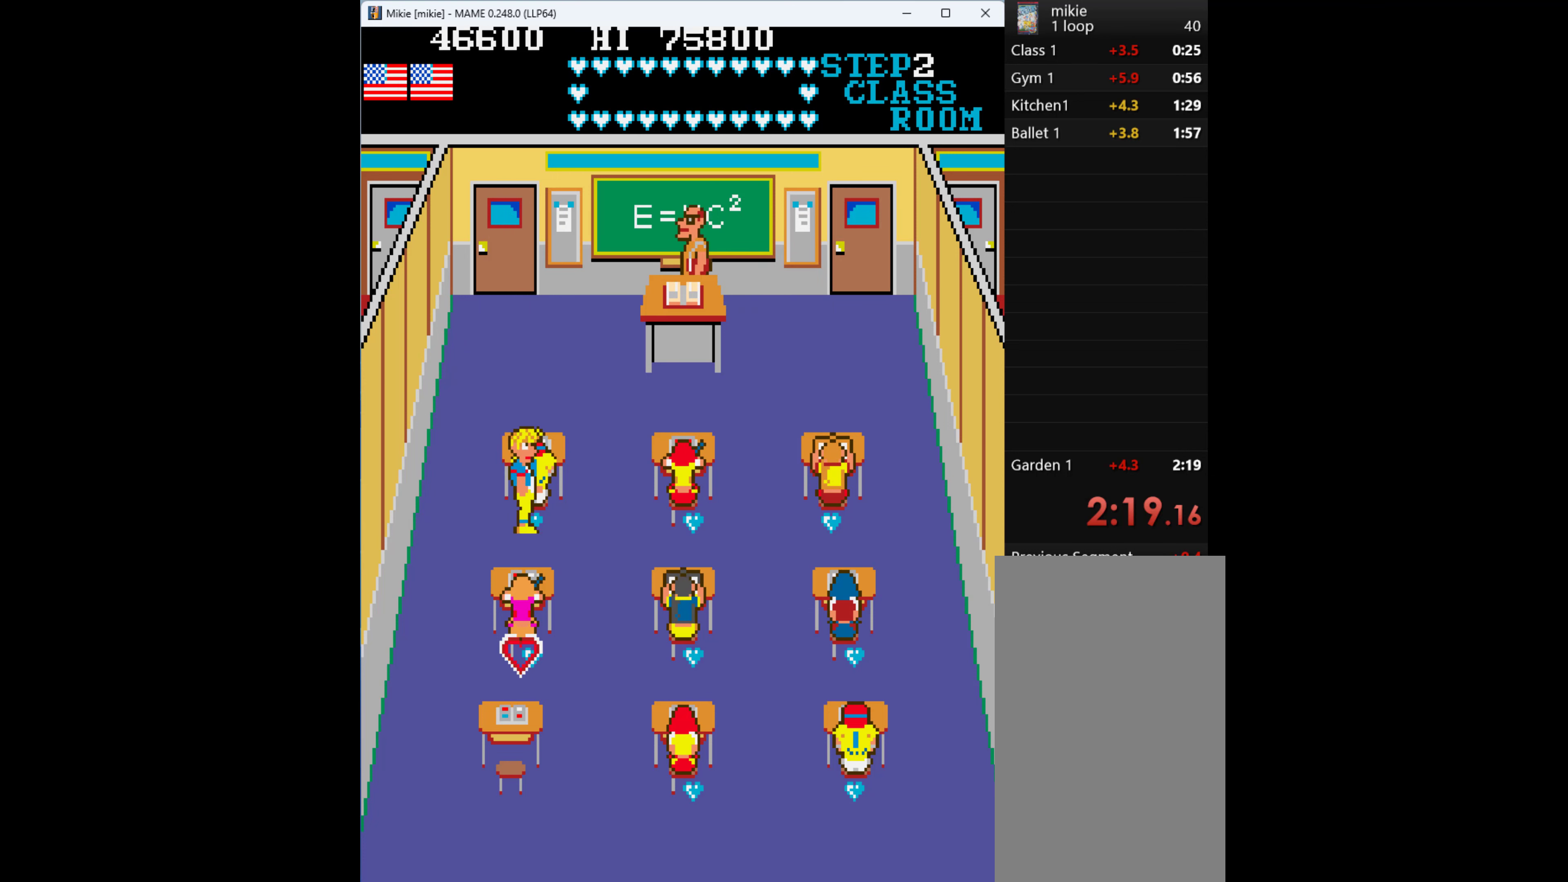
{"keys": ["right"], "events": [[34, "right", "up"], [134, "left", "down"], [334, "up", "down"], [367, "left", "up"], [400, "right", "down"], [400, "up", "up"]]}
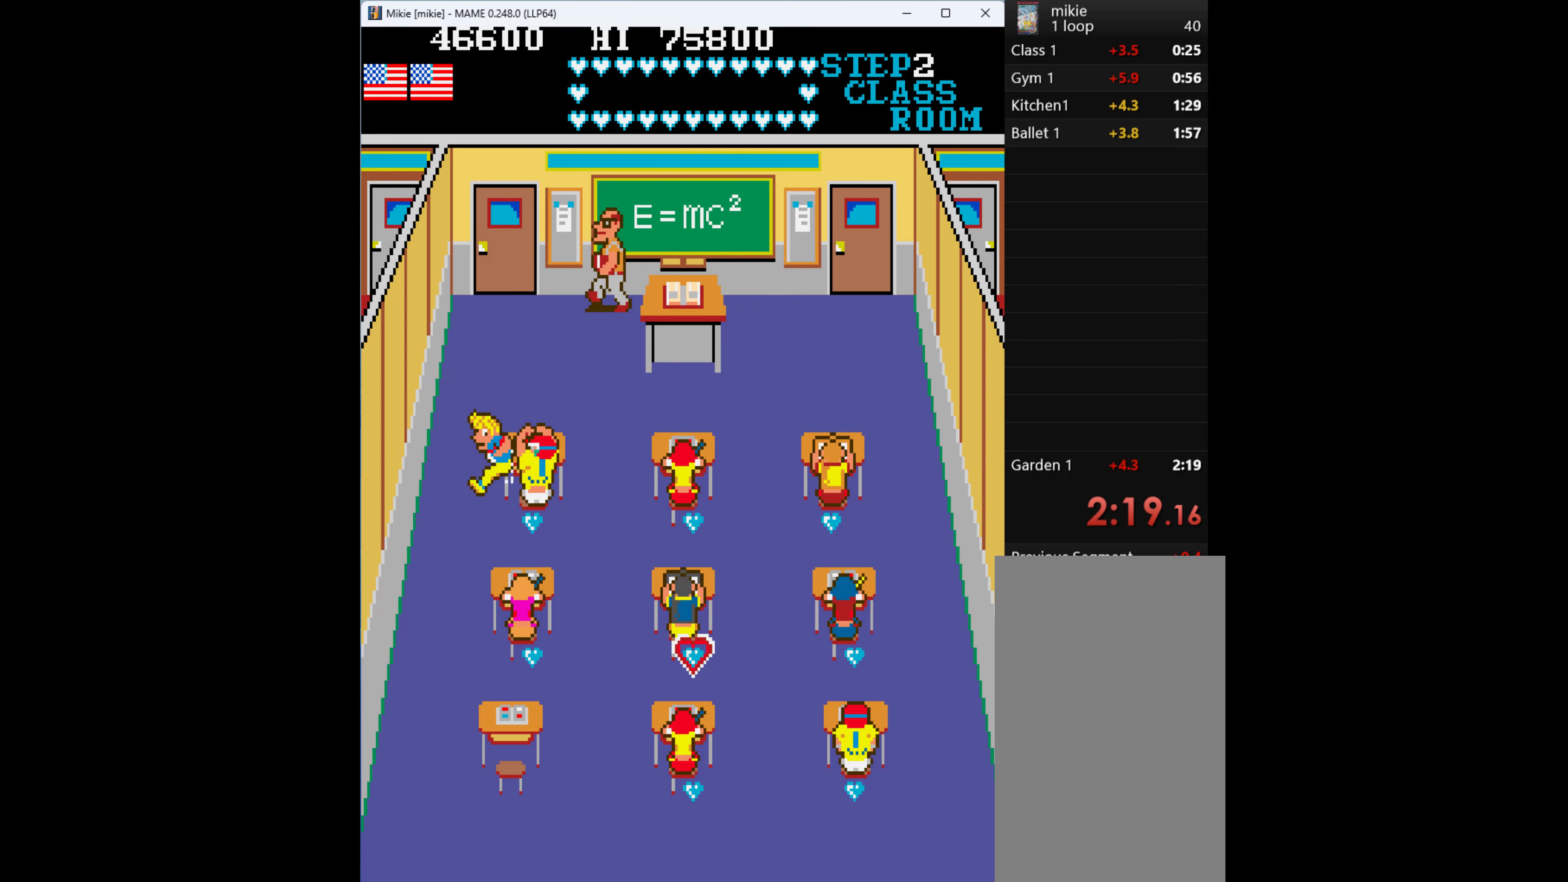
{"keys": [], "events": [[67, "right", "up"], [134, "right", "down"], [167, "right", "up"], [267, "right", "down"], [334, "right", "up"], [400, "right", "down"], [434, "right", "up"]]}
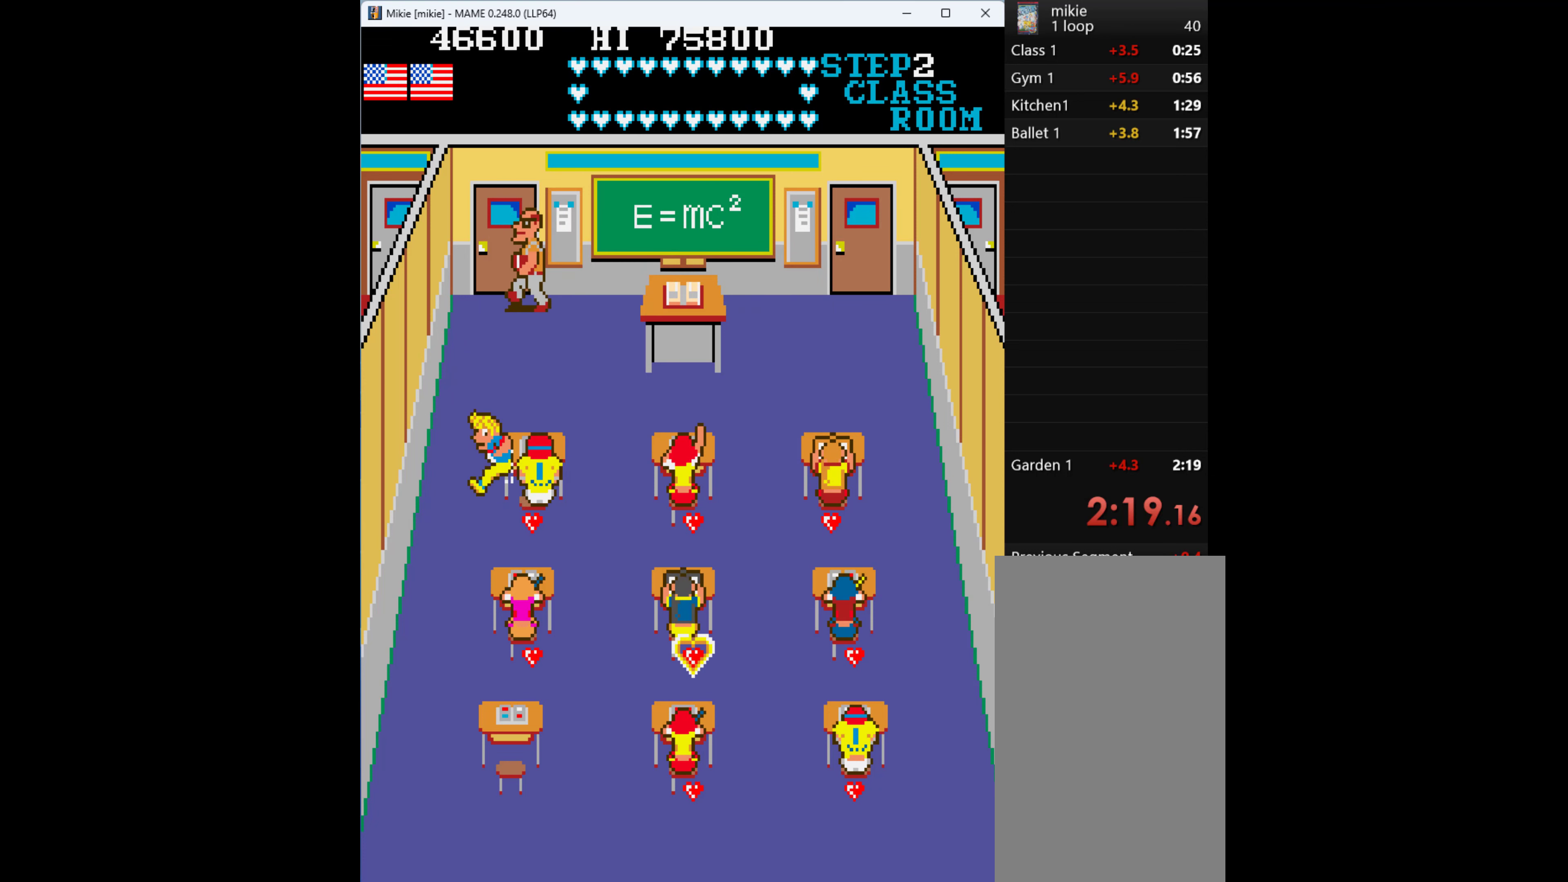
{"keys": [], "events": [[34, "right", "down"], [67, "right", "up"], [167, "right", "down"], [200, "right", "up"], [300, "right", "down"], [334, "right", "up"], [434, "right", "down"], [500, "right", "up"]]}
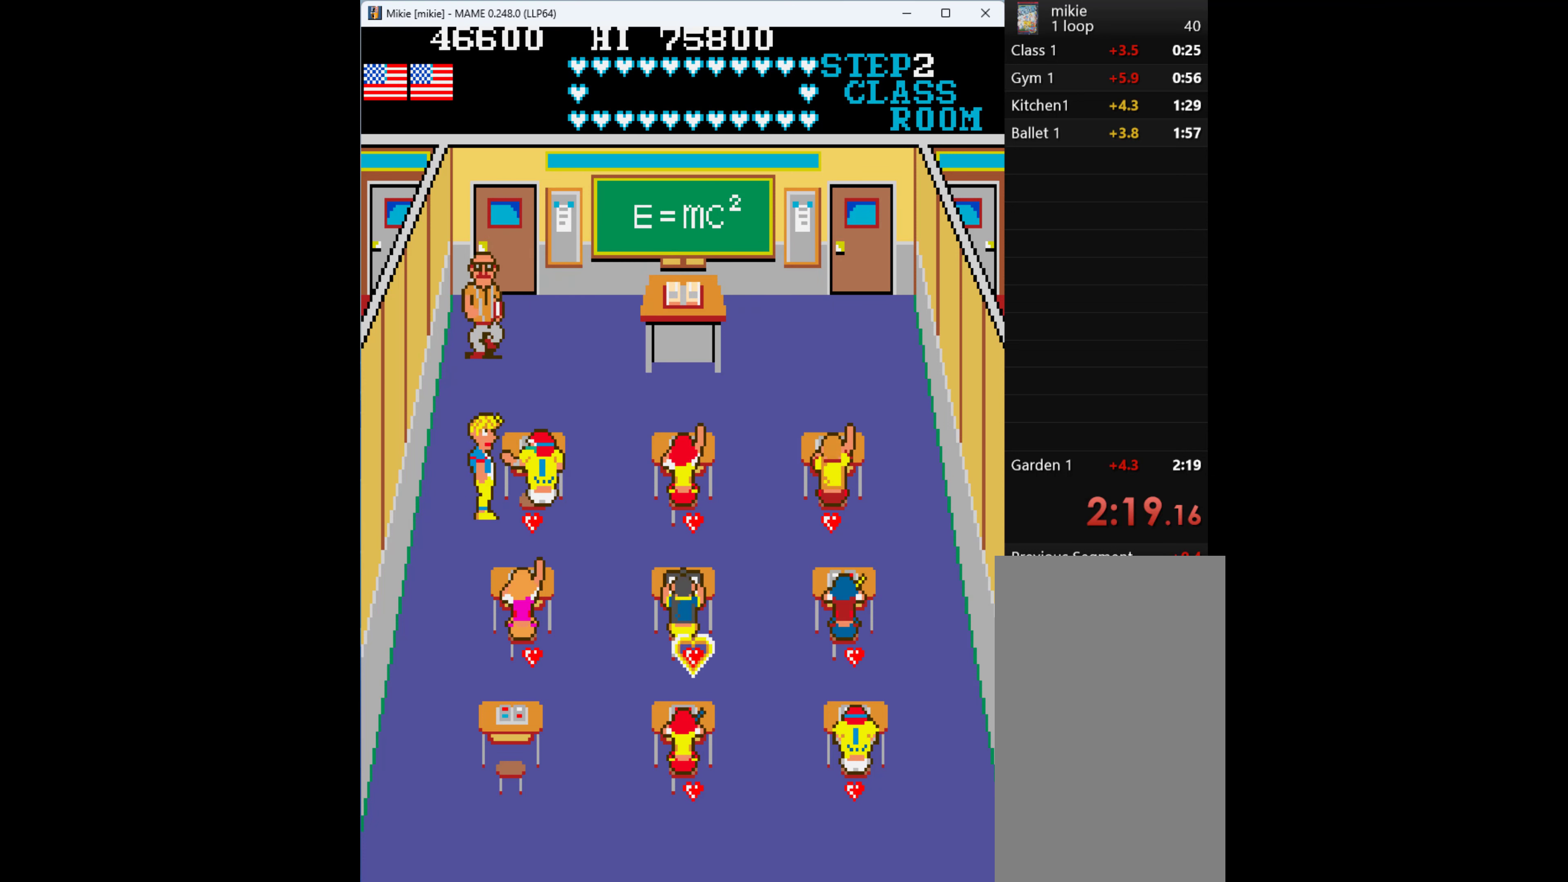
{"keys": ["right"], "events": [[67, "right", "down"], [100, "right", "up"], [234, "right", "down"], [267, "right", "up"], [334, "right", "down"]]}
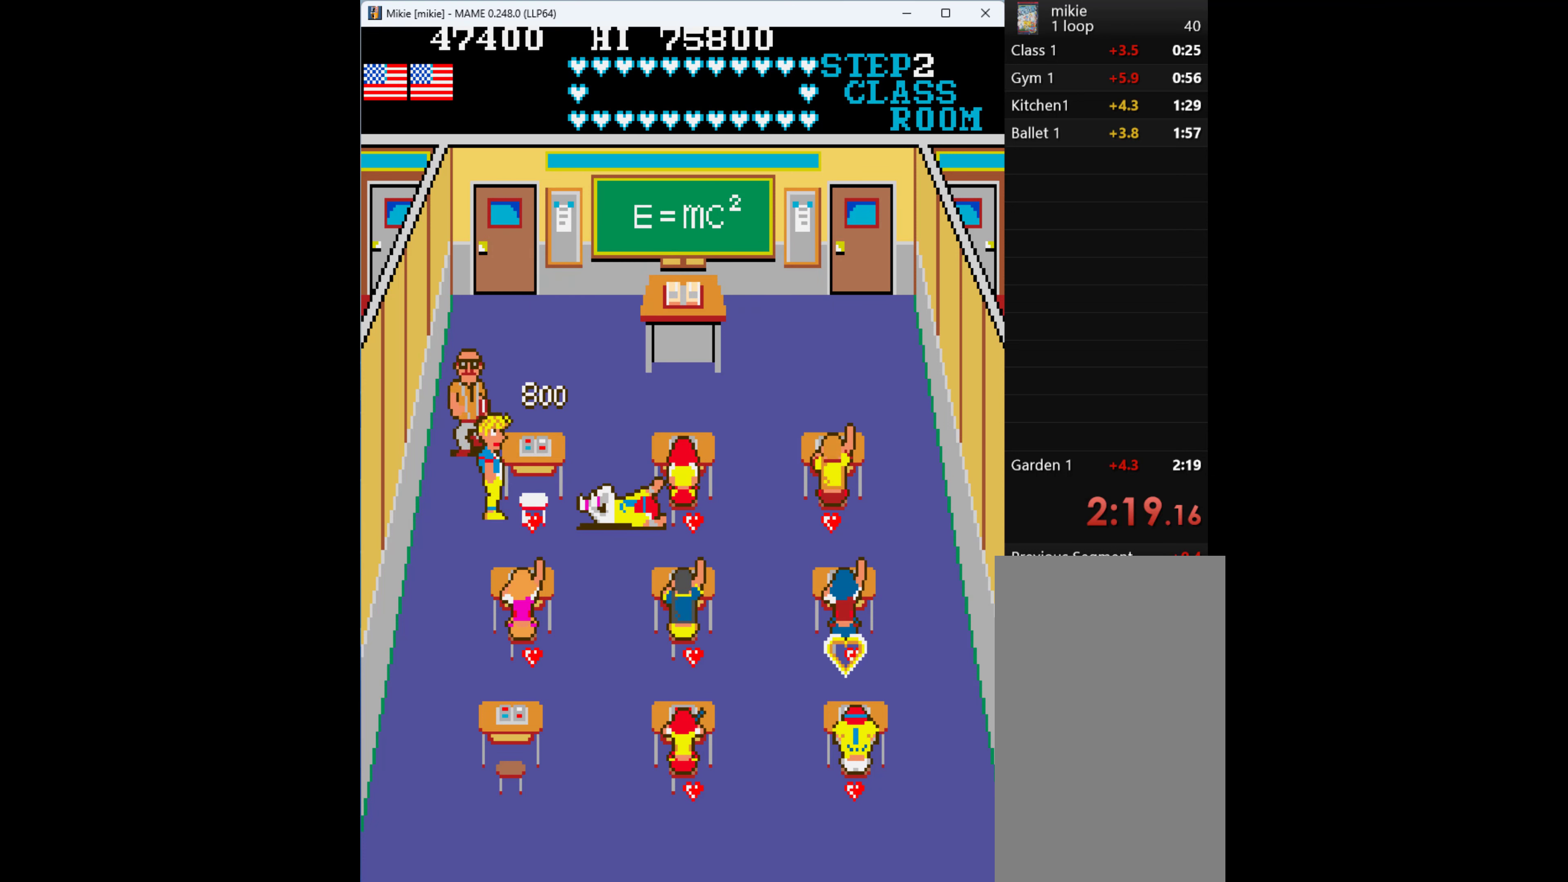
{"keys": ["right"], "events": []}
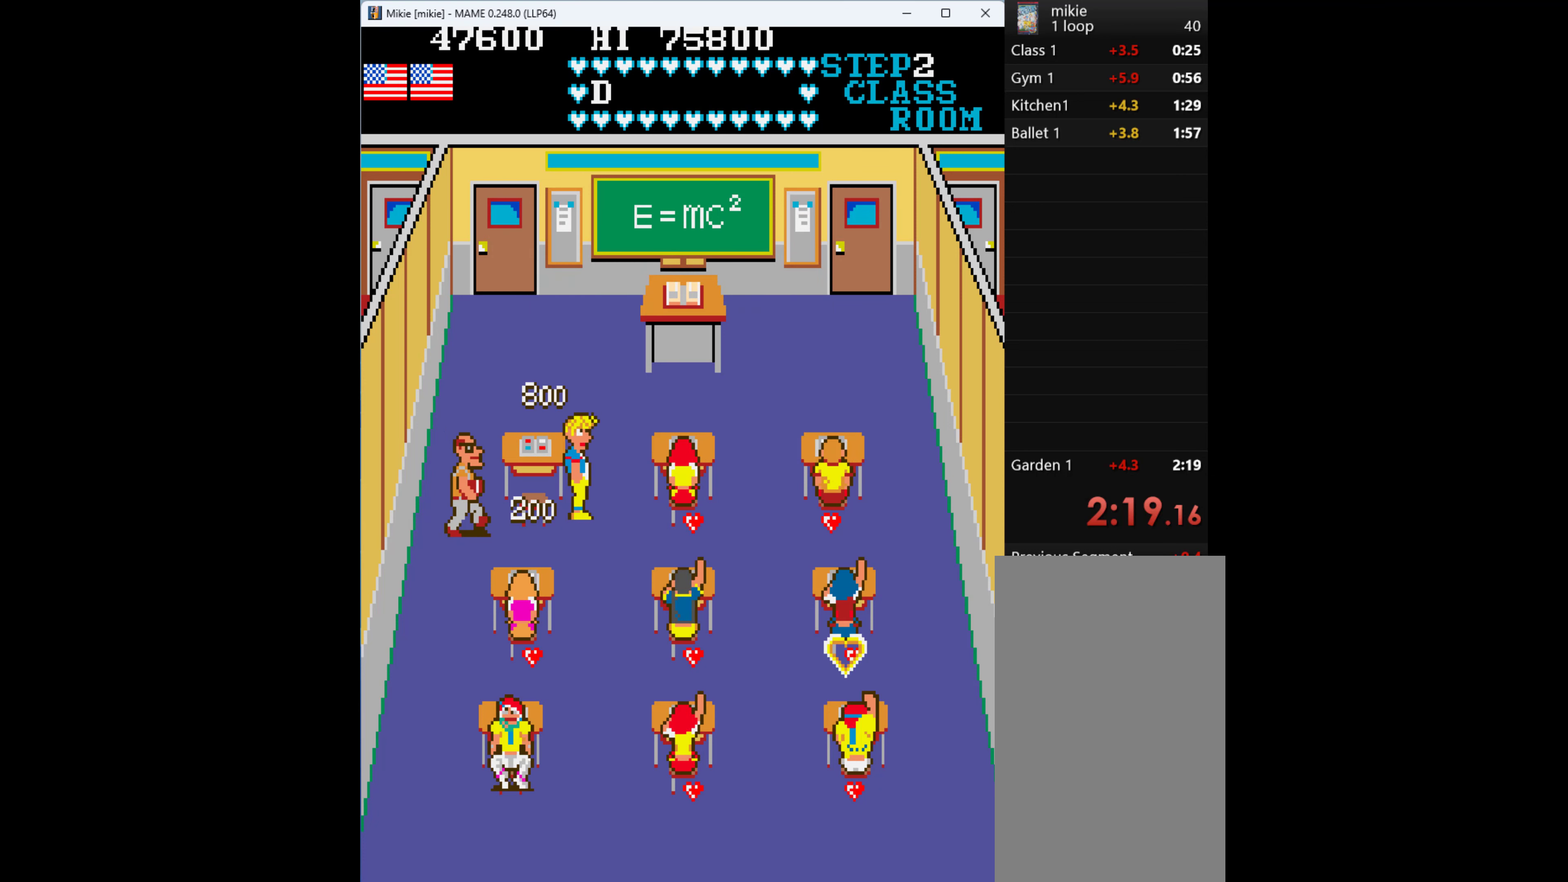
{"keys": [], "events": [[200, "down", "down"], [300, "right", "up"], [367, "left", "down"], [400, "down", "up"], [434, "left", "up"]]}
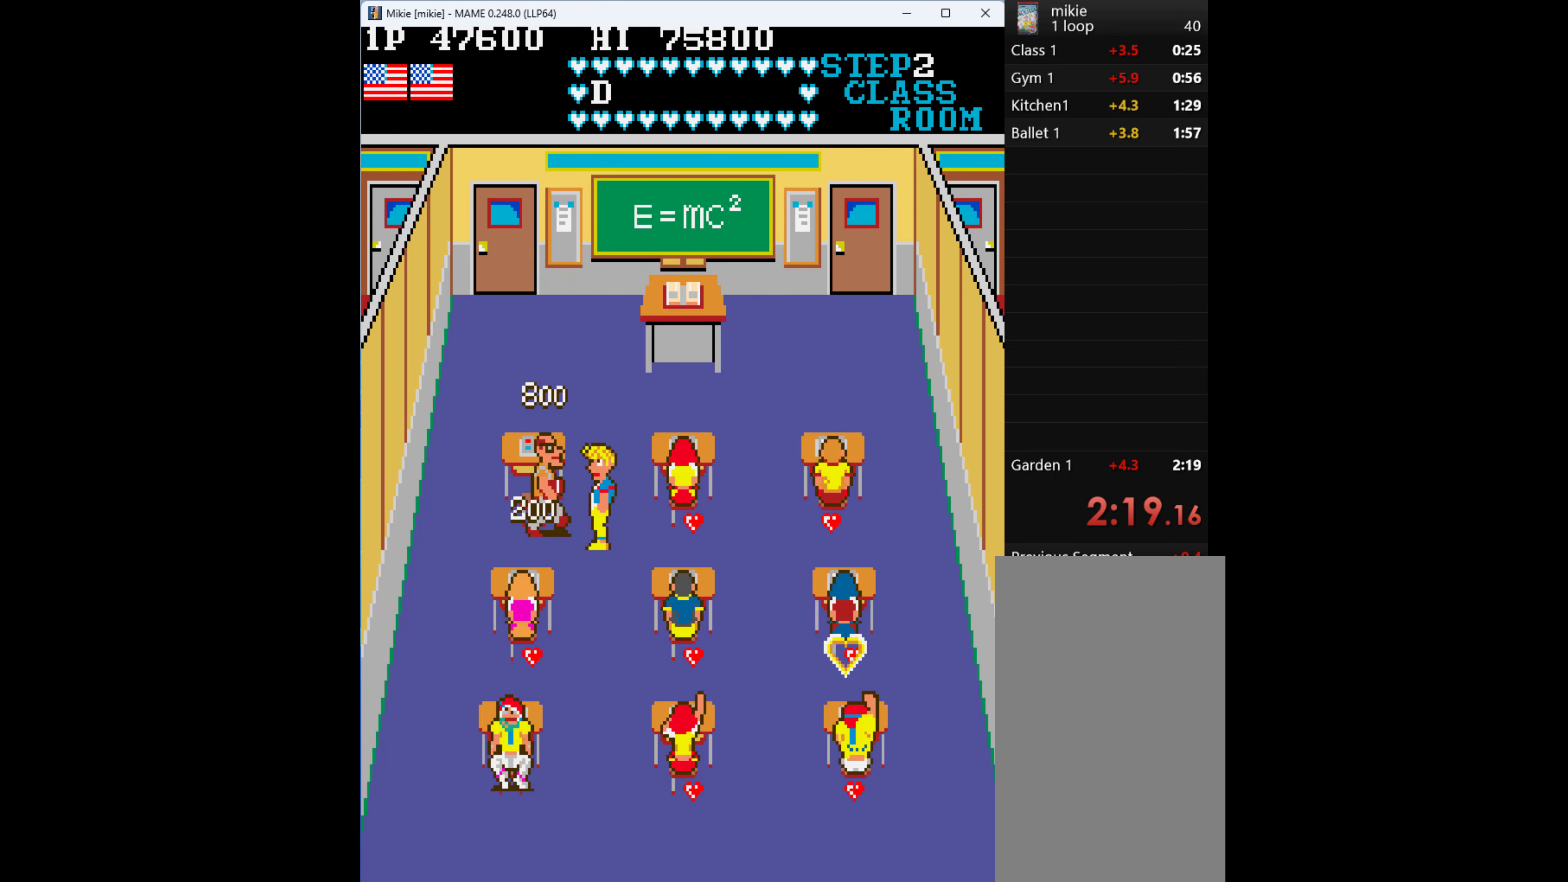
{"keys": ["right"], "events": [[67, "q", "down"], [234, "q", "up"], [334, "right", "down"]]}